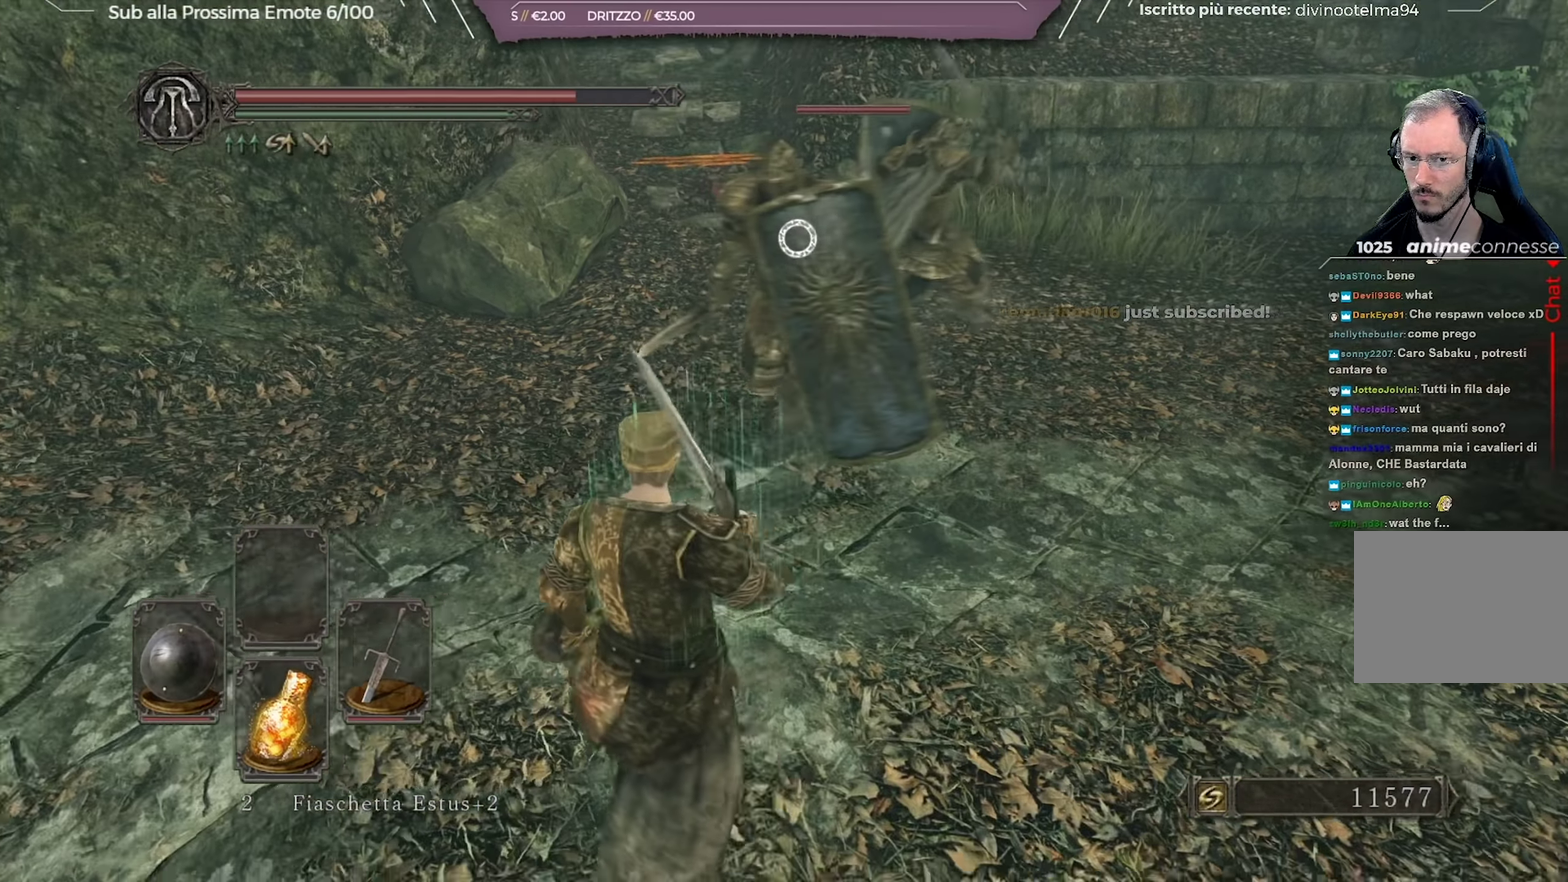
Gameplay with a controller (Xbox layout); each line is a JSON object with the inputs held at the frame after it (dt_ms = milliseconds from this image to that frame). "button_events" lists button changes between this image and that frame as [ms after this image, input, new state], when the widget could be followed in between (sticks are given only as held states). Not read: L1 R1.
{"dt_ms": 601, "buttons": [], "left_stick": "down-left", "right_stick": "center", "button_events": []}
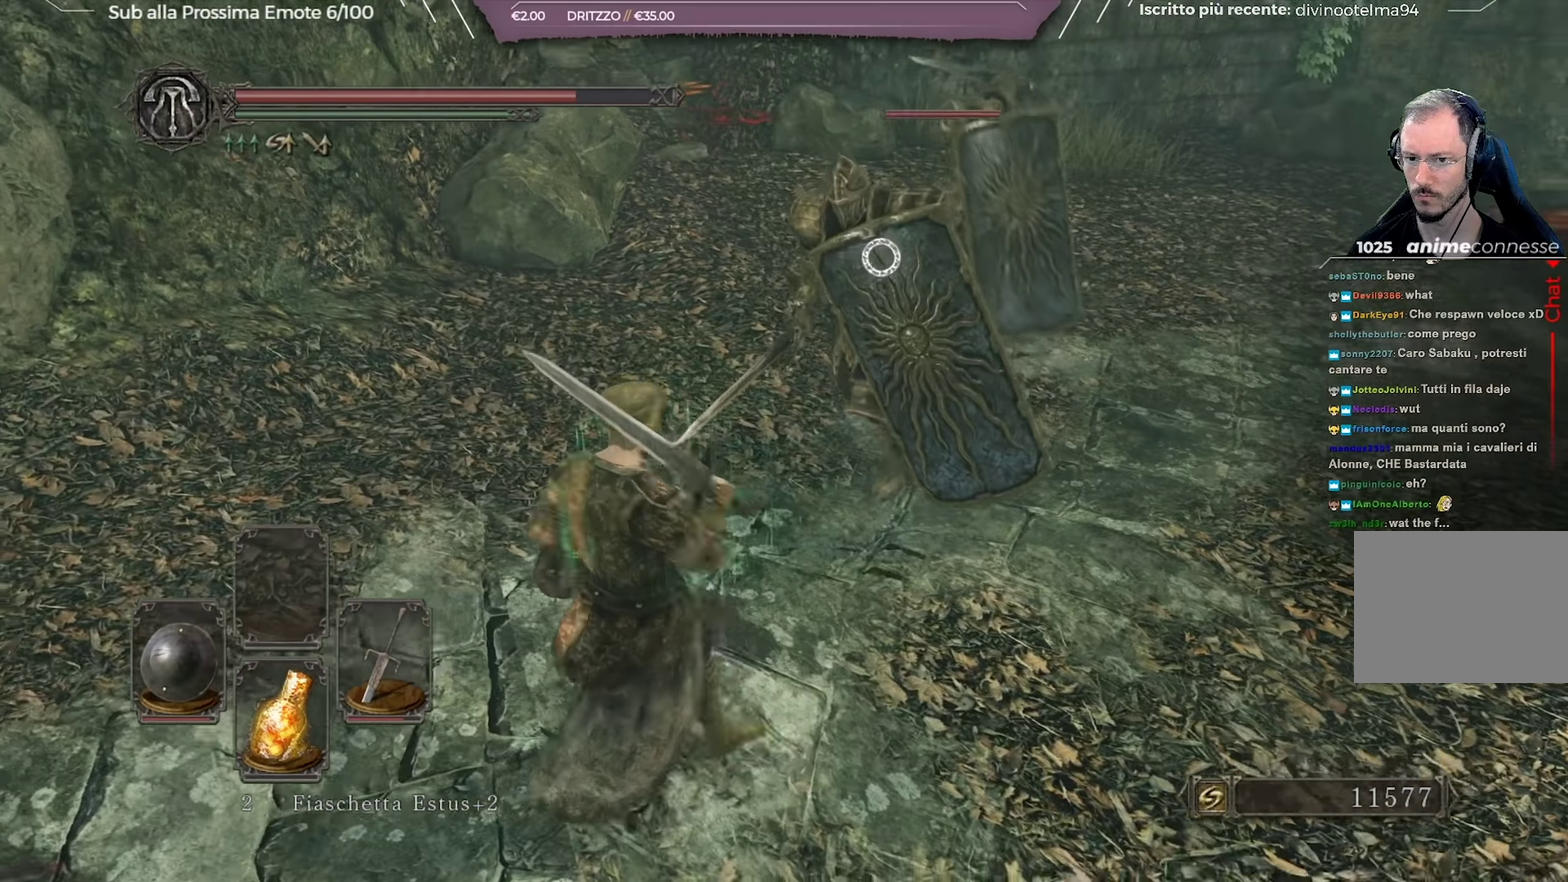
{"dt_ms": 267, "buttons": [], "left_stick": "down-left", "right_stick": "center", "button_events": []}
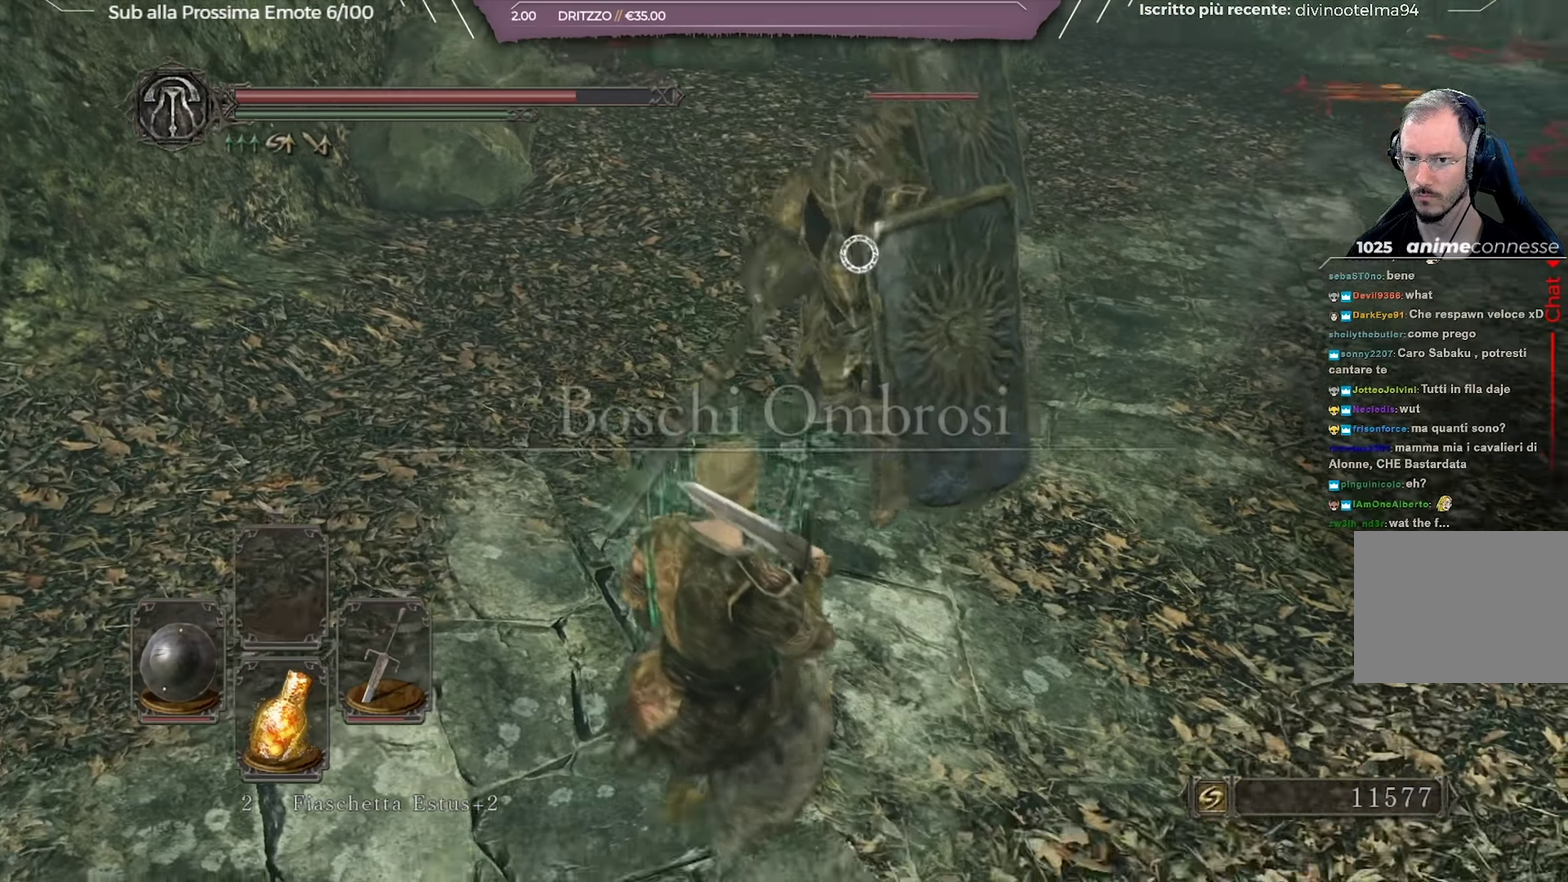
{"dt_ms": 434, "buttons": [], "left_stick": "up-left", "right_stick": "center", "button_events": []}
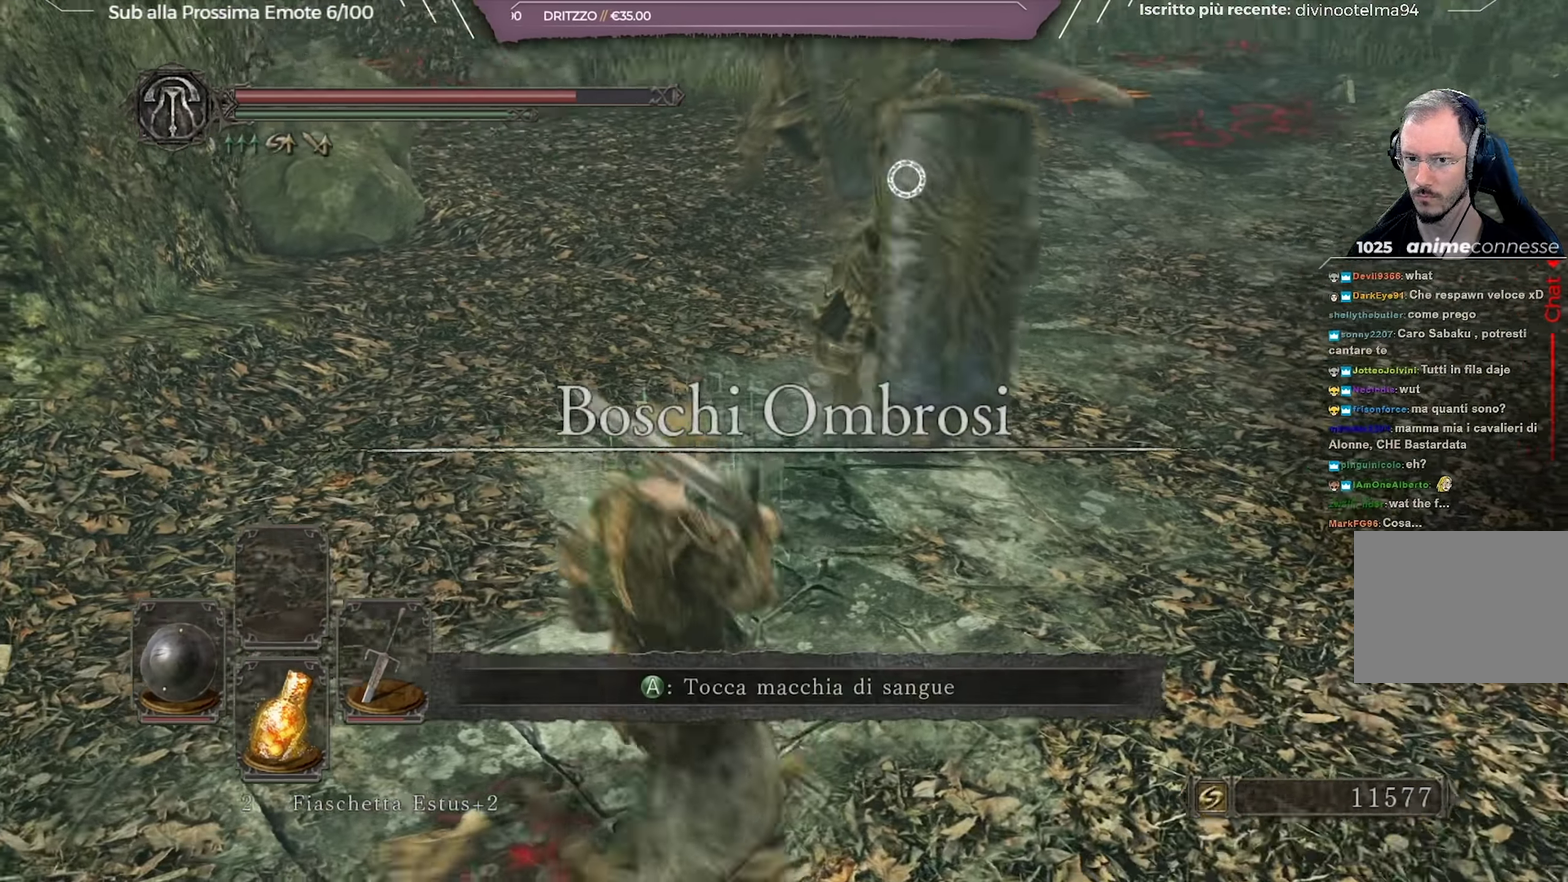
{"dt_ms": 700, "buttons": [], "left_stick": "up", "right_stick": "center", "button_events": [[16, "B", "down"], [66, "B", "up"]]}
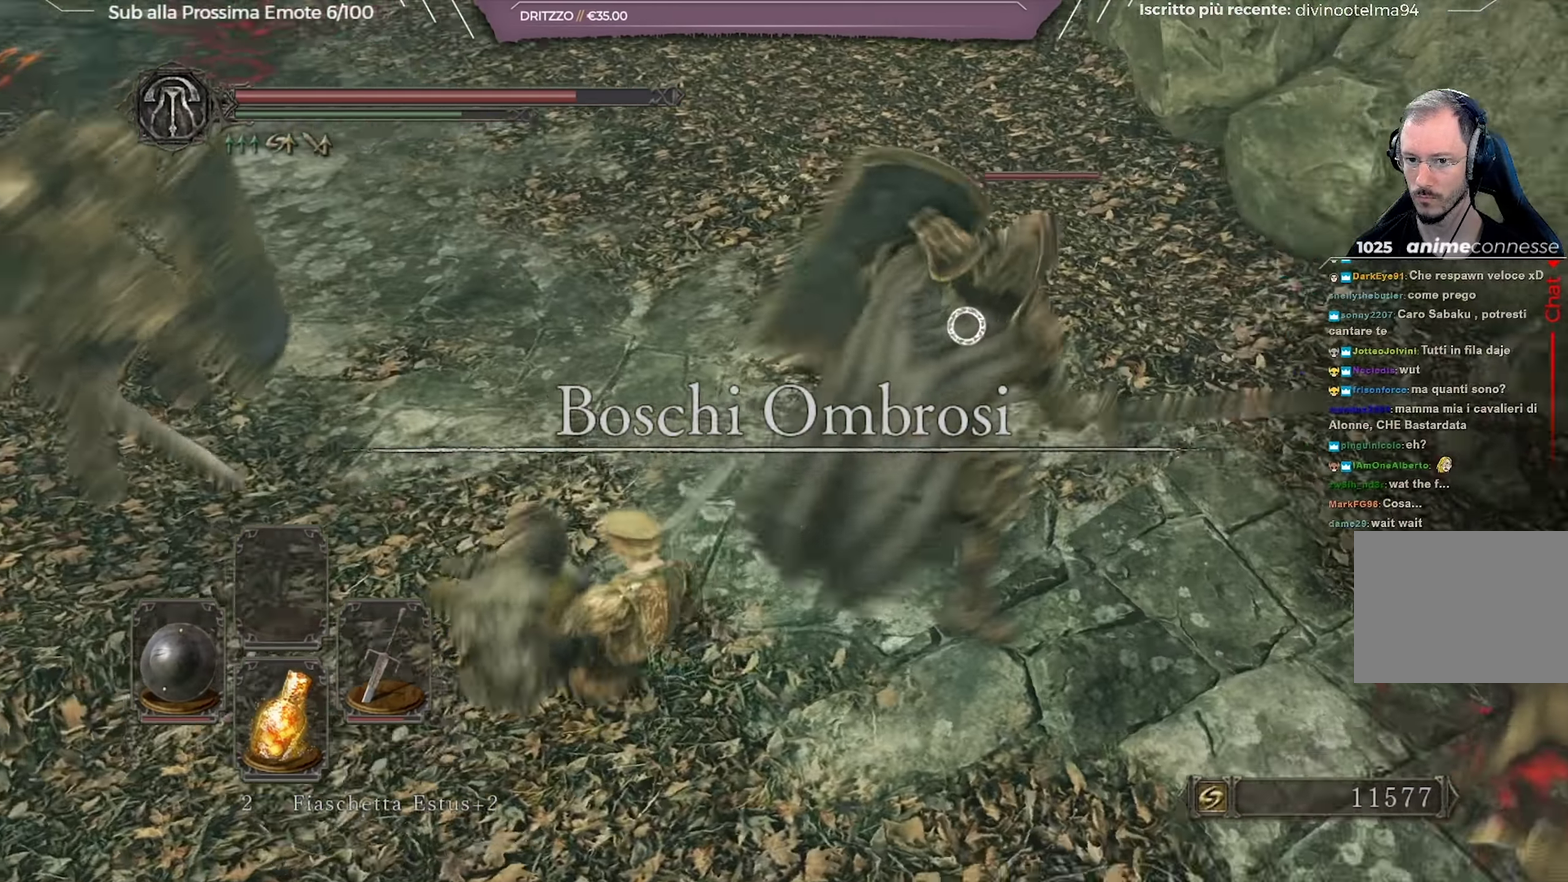
{"dt_ms": 351, "buttons": [], "left_stick": "up-left", "right_stick": "center", "button_events": []}
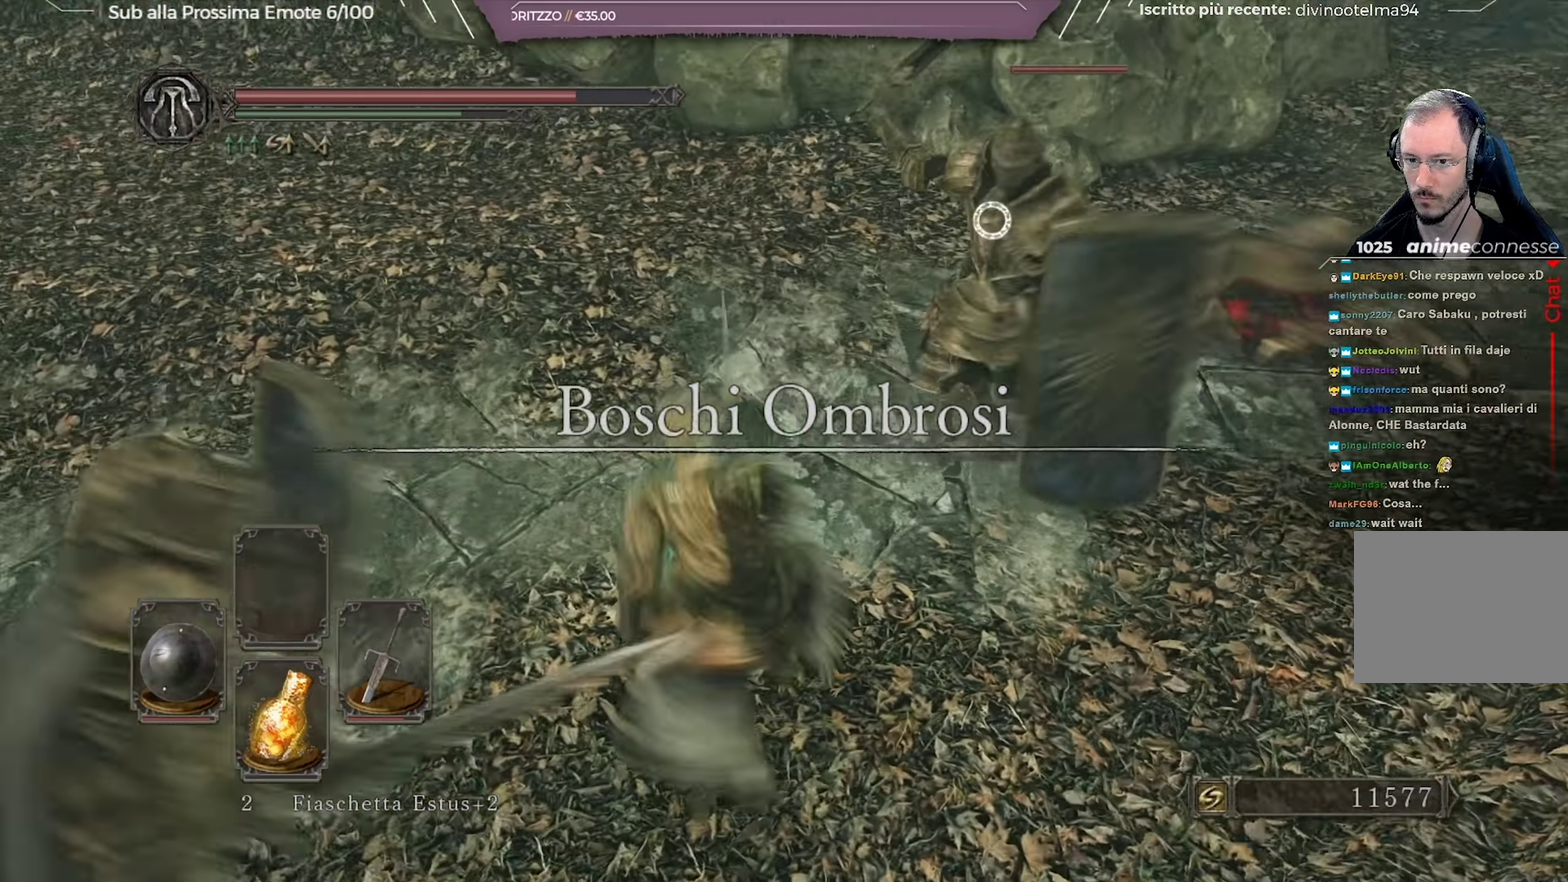
{"dt_ms": 350, "buttons": [], "left_stick": "up-left", "right_stick": "center", "button_events": []}
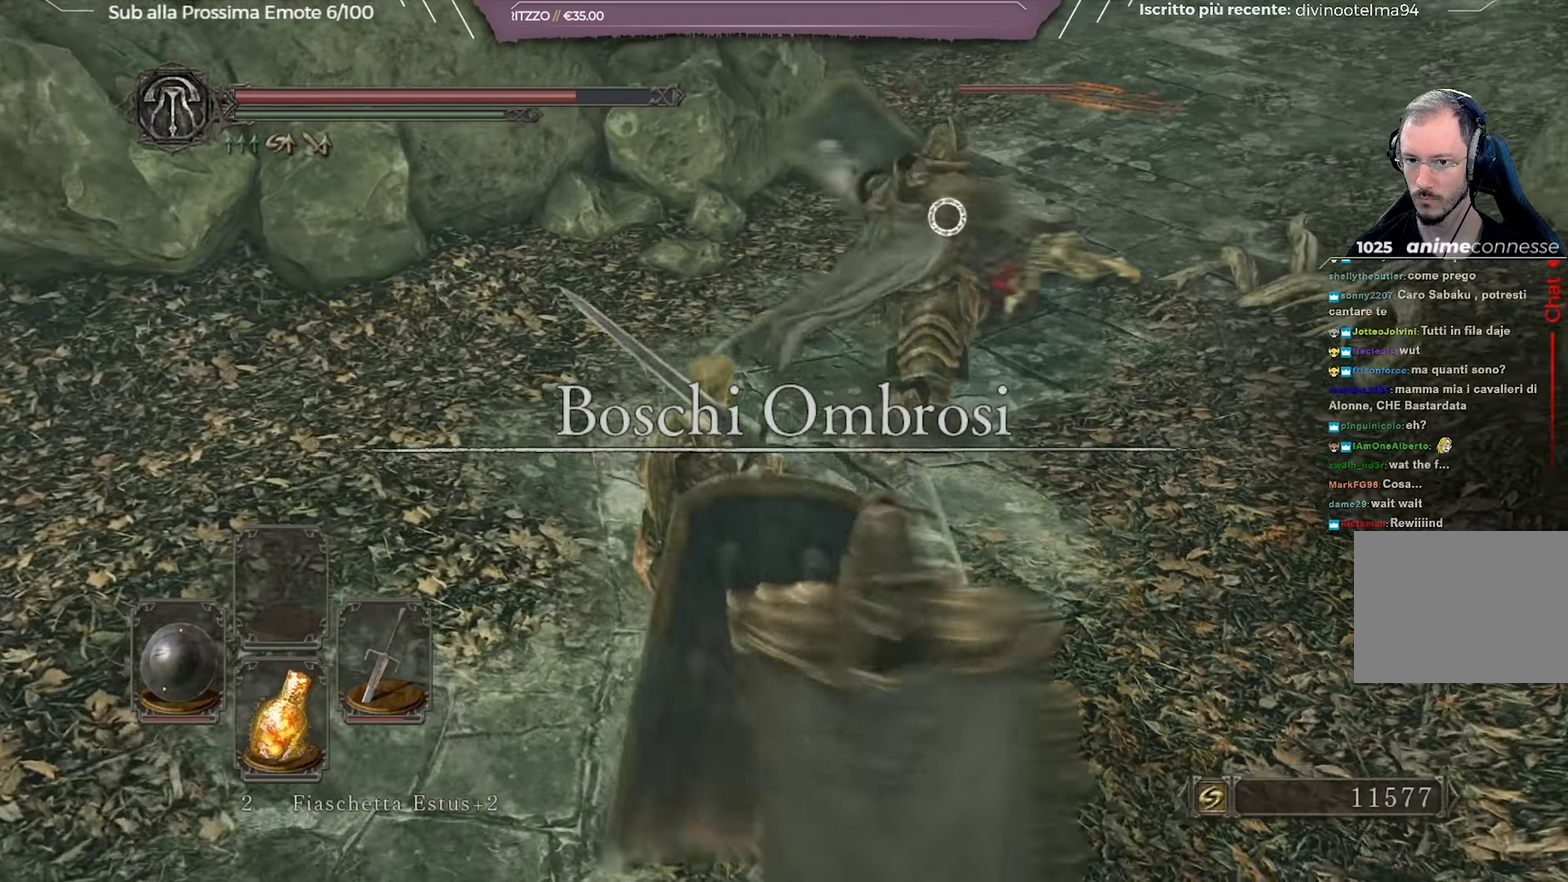
{"dt_ms": 701, "buttons": [], "left_stick": "up-right", "right_stick": "center", "button_events": []}
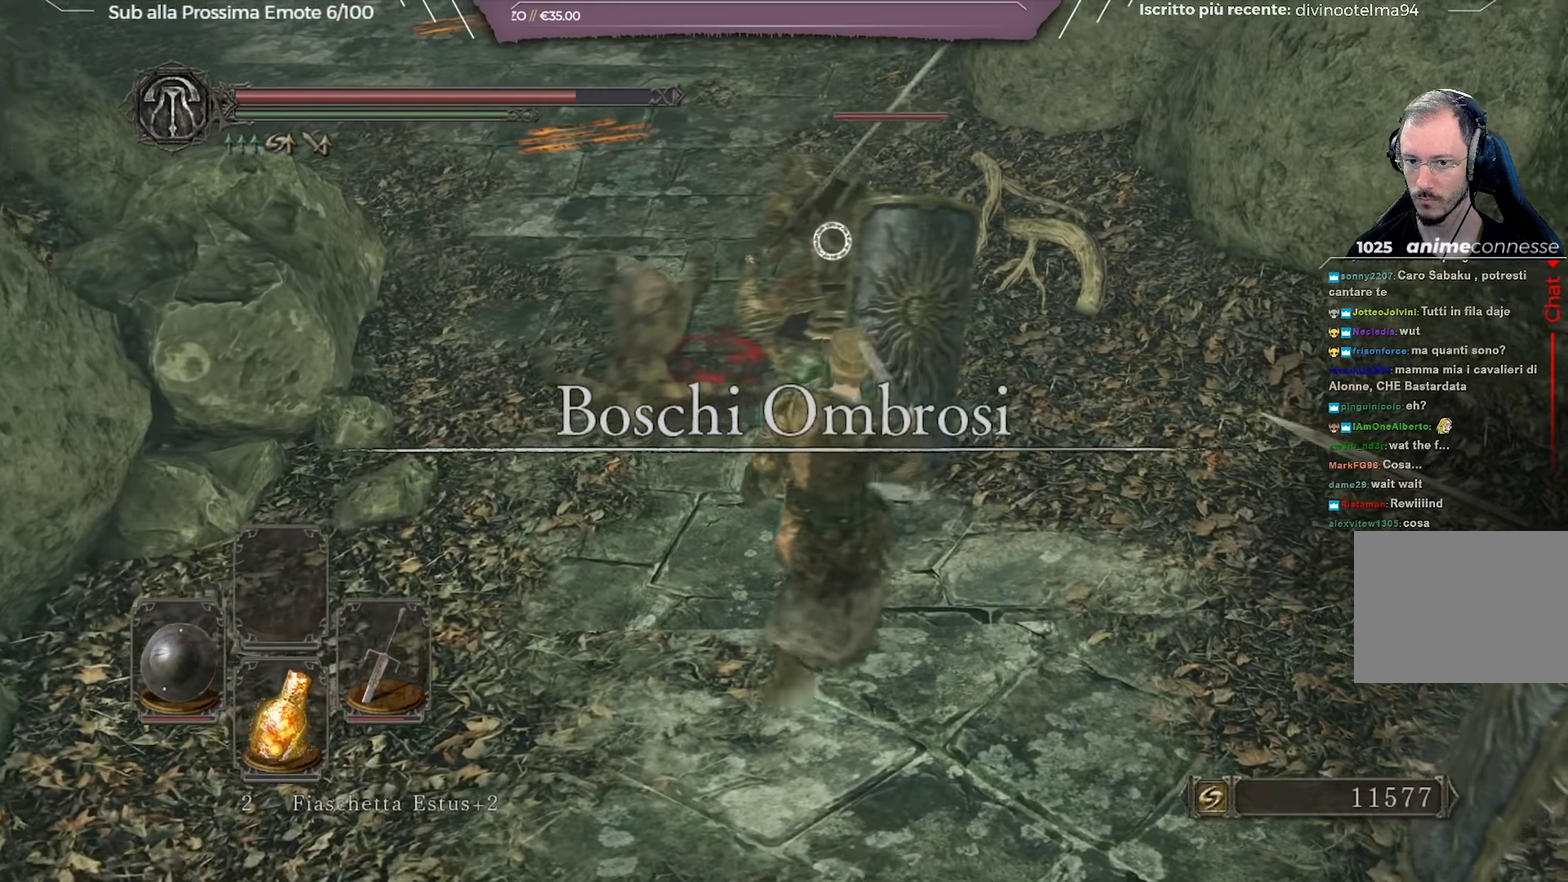
{"dt_ms": 450, "buttons": [], "left_stick": "up", "right_stick": "center", "button_events": []}
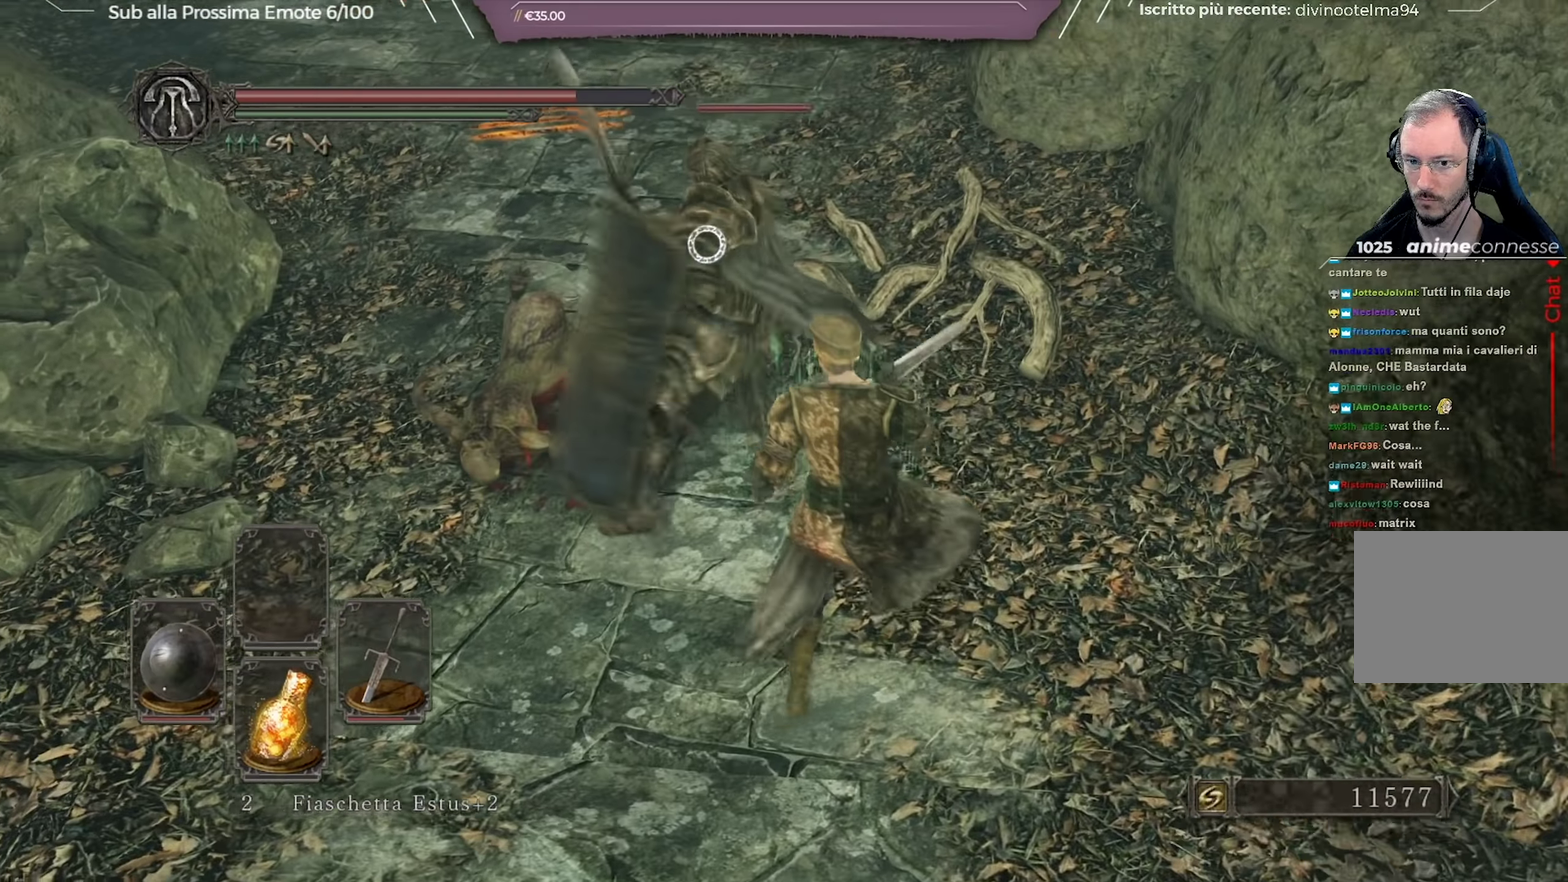
{"dt_ms": 251, "buttons": [], "left_stick": "up-left", "right_stick": "center", "button_events": []}
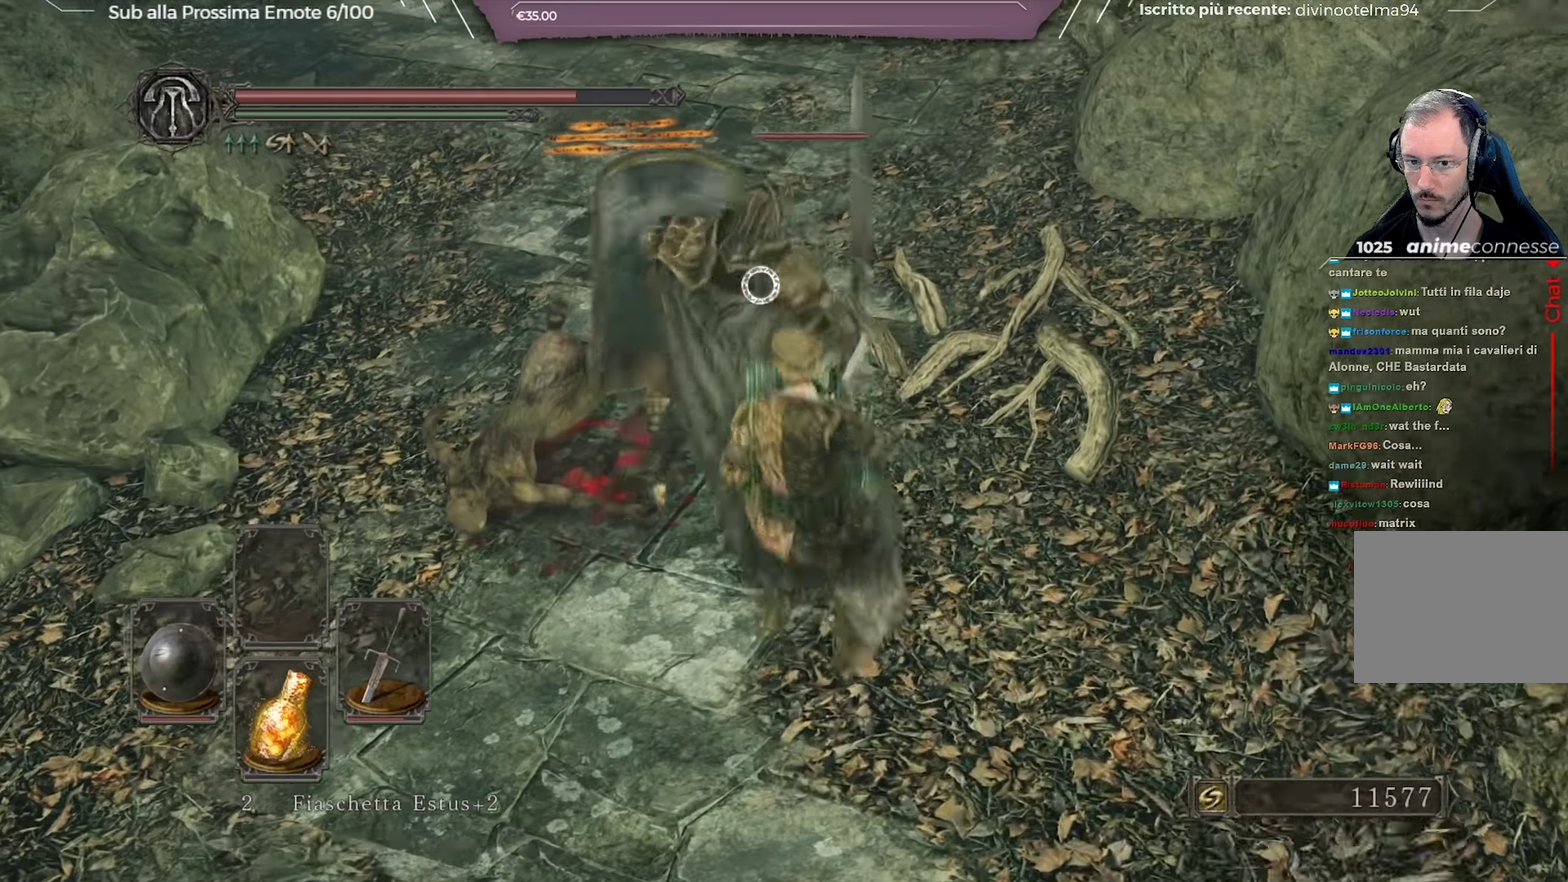
{"dt_ms": 700, "buttons": [], "left_stick": "up-left", "right_stick": "center", "button_events": []}
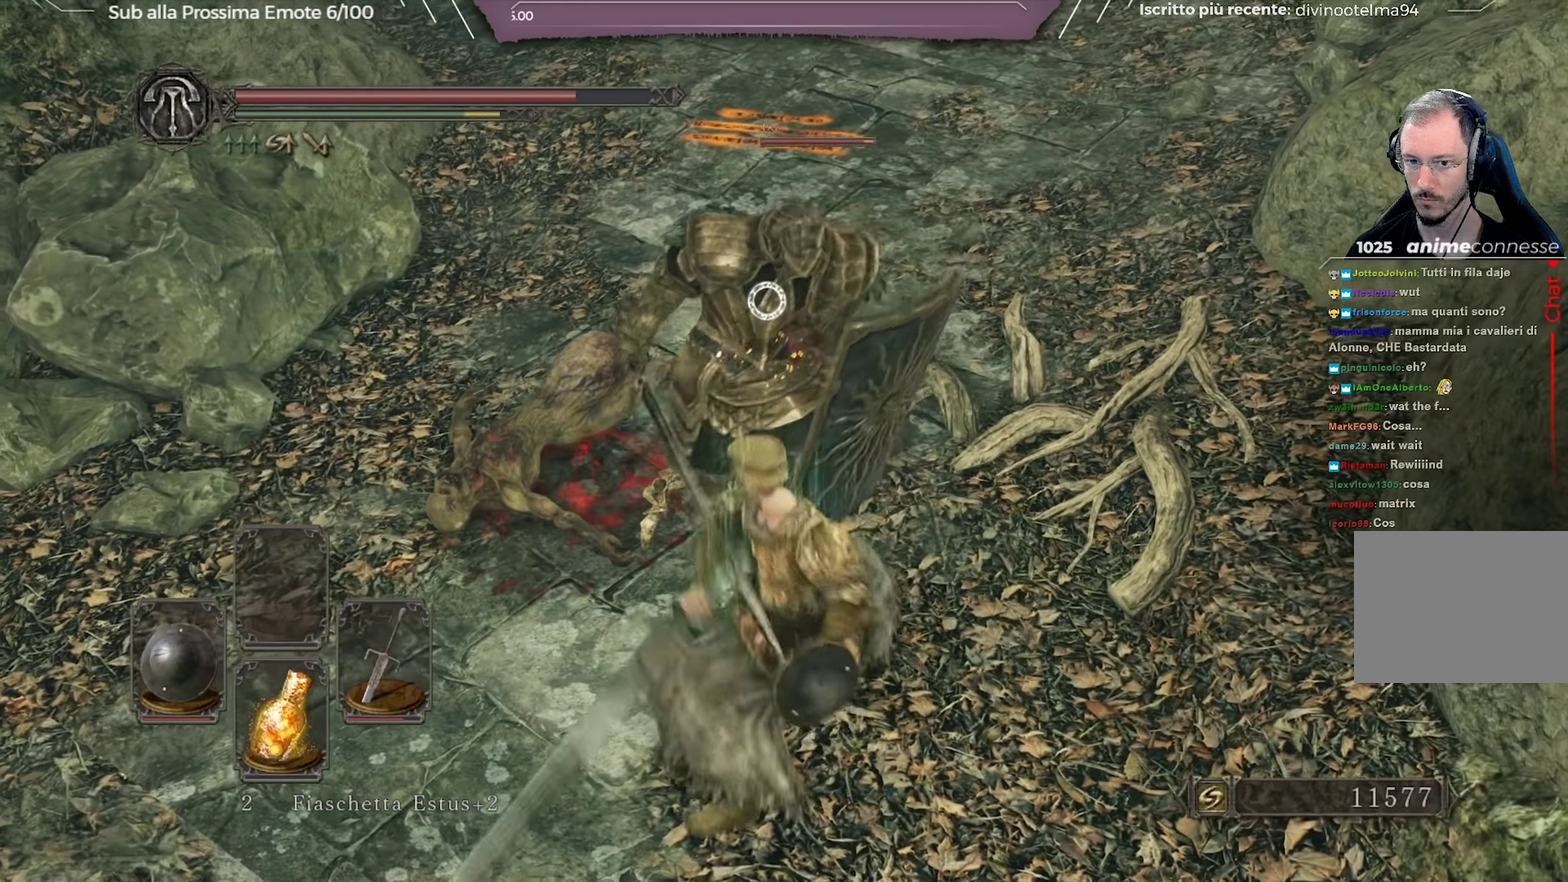
{"dt_ms": 701, "buttons": [], "left_stick": "up-left", "right_stick": "center", "button_events": [[367, "B", "down"], [434, "B", "up"], [518, "B", "down"], [584, "B", "up"]]}
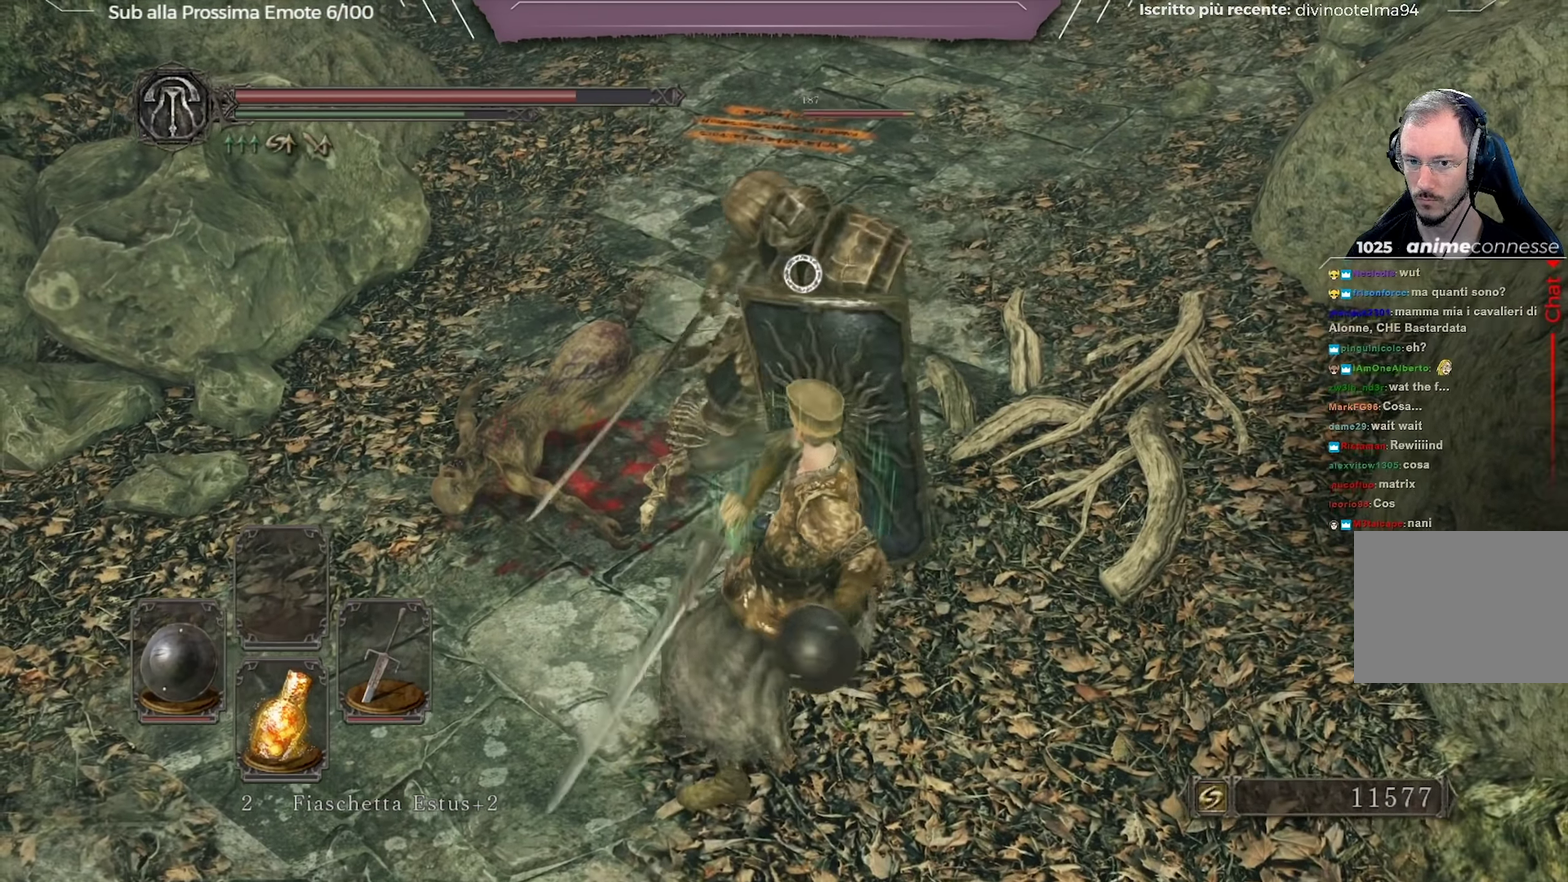
{"dt_ms": 350, "buttons": [], "left_stick": "up-left", "right_stick": "center", "button_events": []}
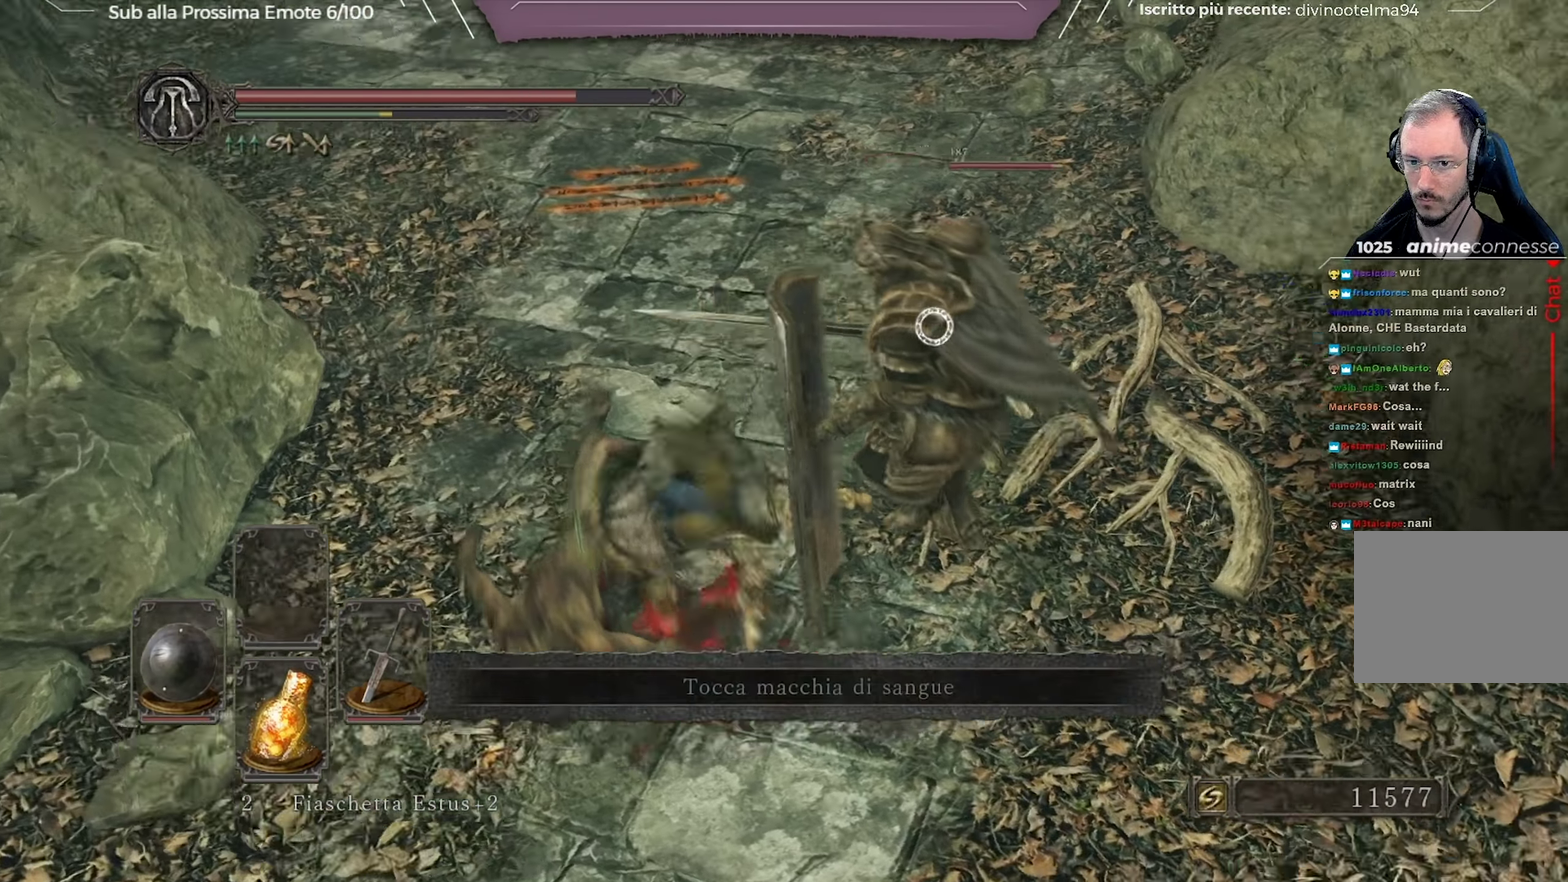
{"dt_ms": 351, "buttons": [], "left_stick": "up-left", "right_stick": "center", "button_events": []}
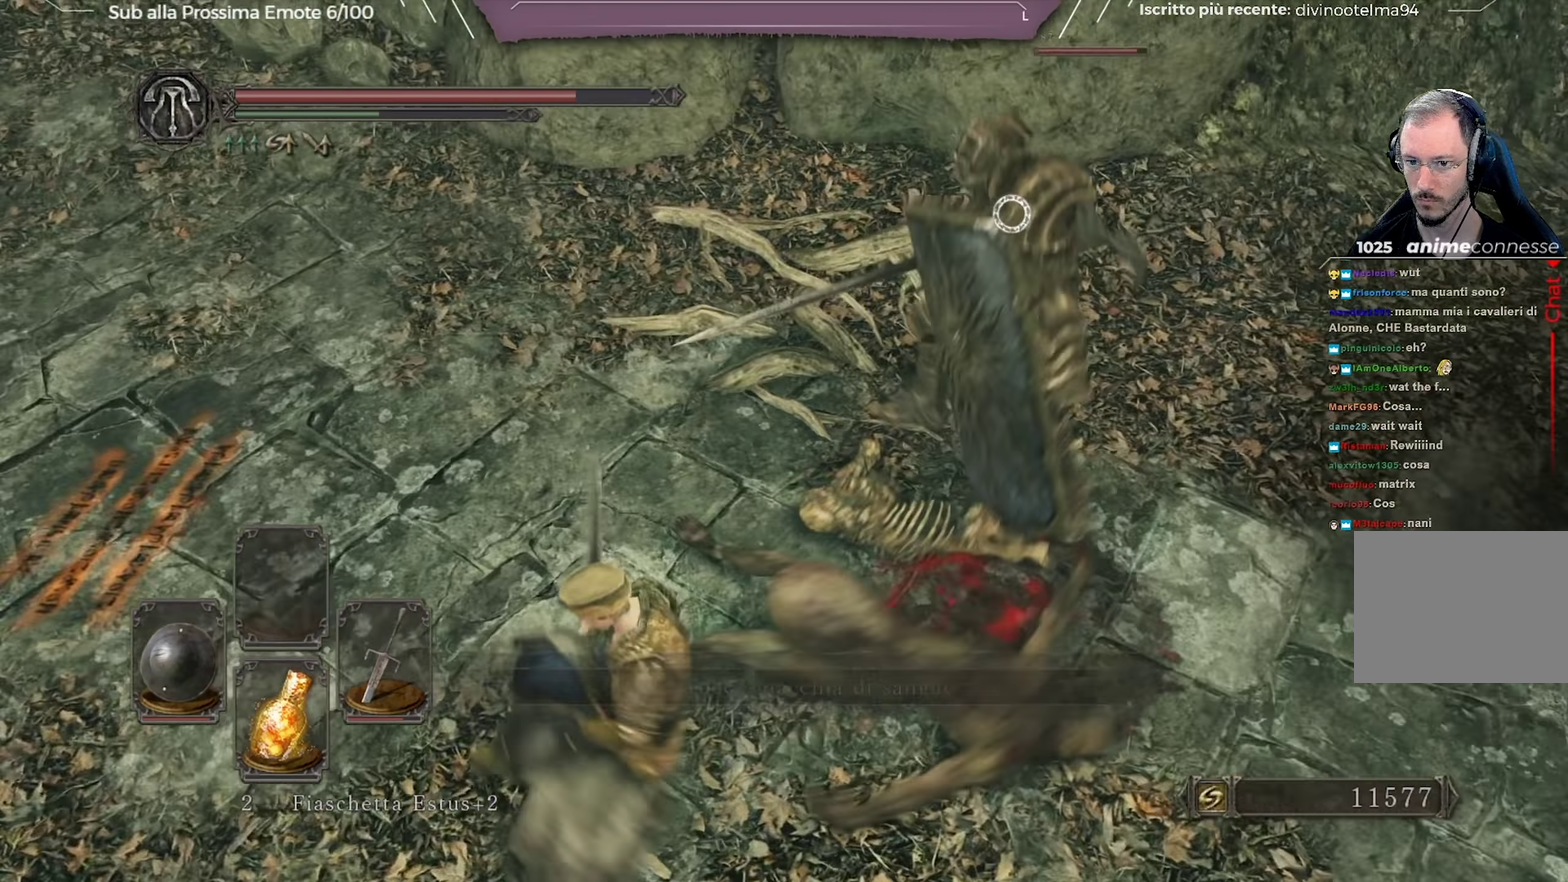
{"dt_ms": 701, "buttons": [], "left_stick": "up-left", "right_stick": "center", "button_events": []}
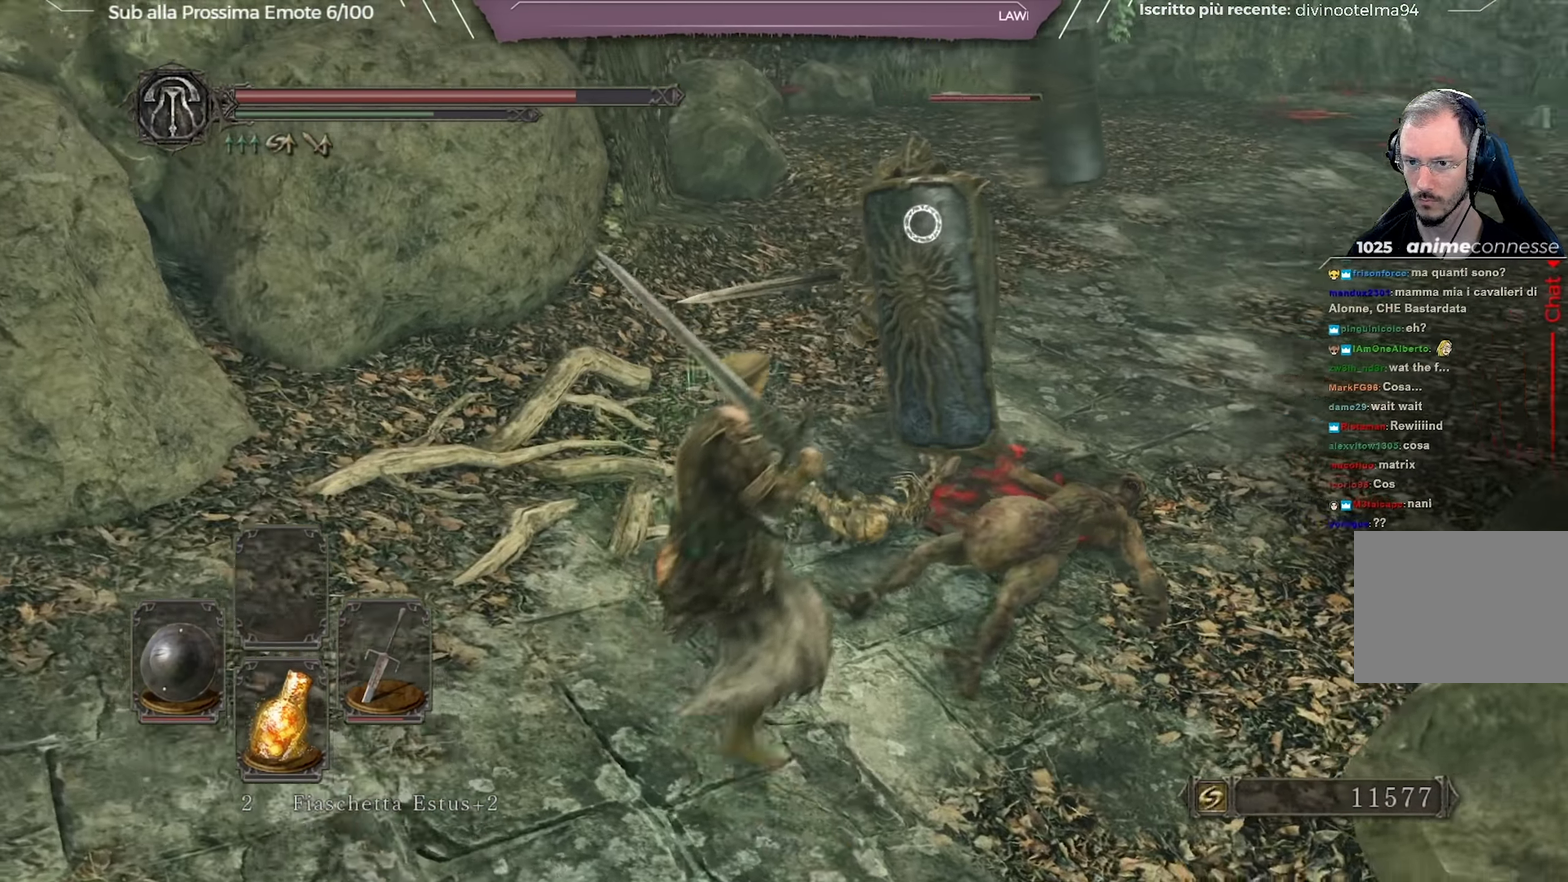
{"dt_ms": 450, "buttons": [], "left_stick": "up-left", "right_stick": "center", "button_events": []}
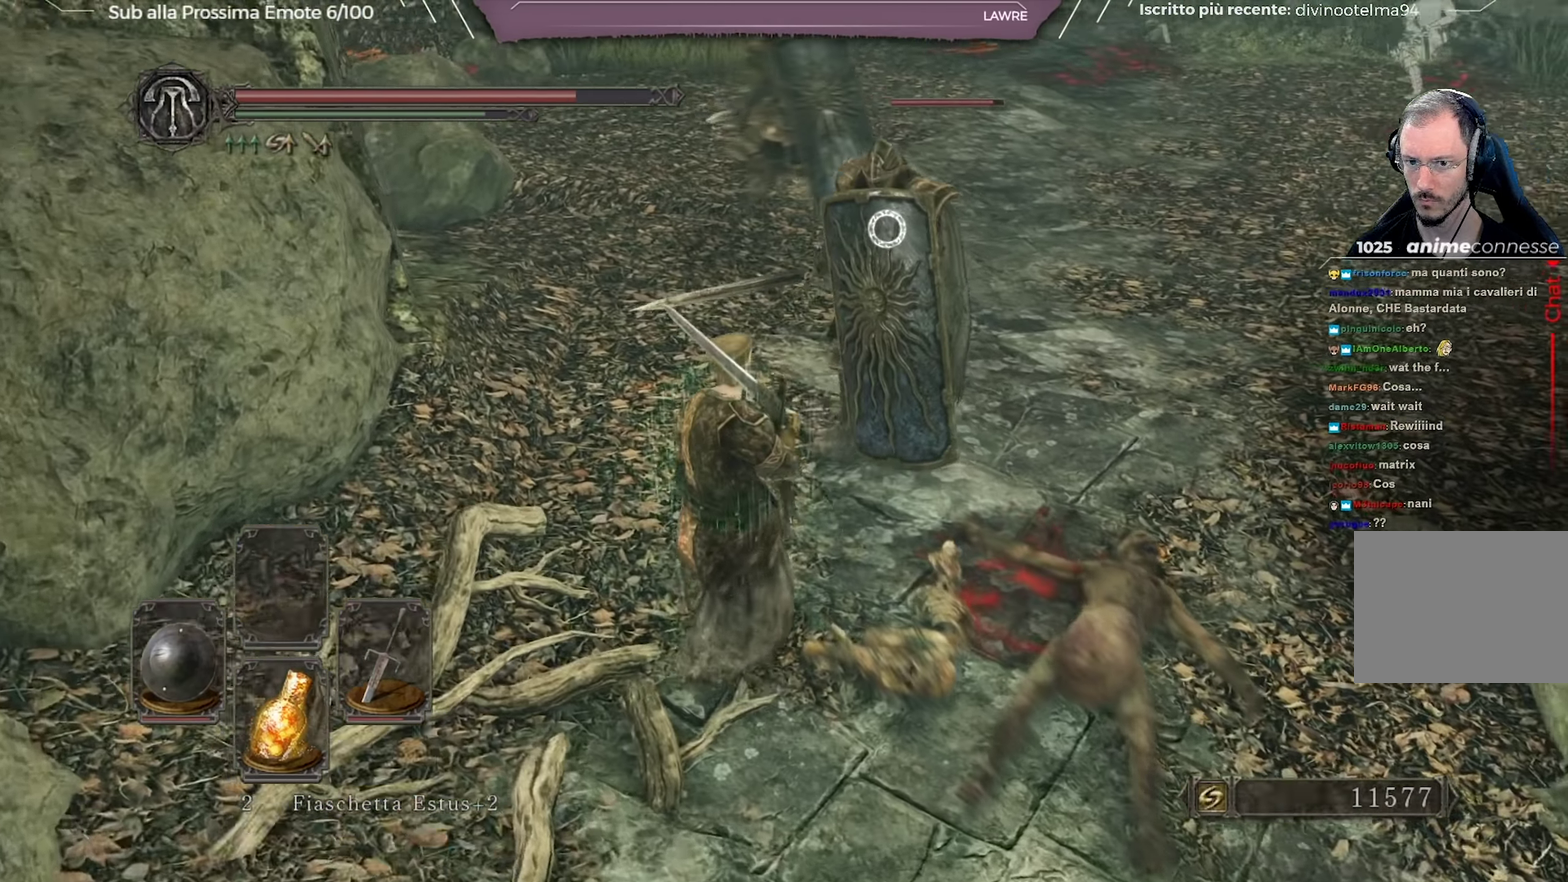
{"dt_ms": 250, "buttons": [], "left_stick": "up-left", "right_stick": "center", "button_events": []}
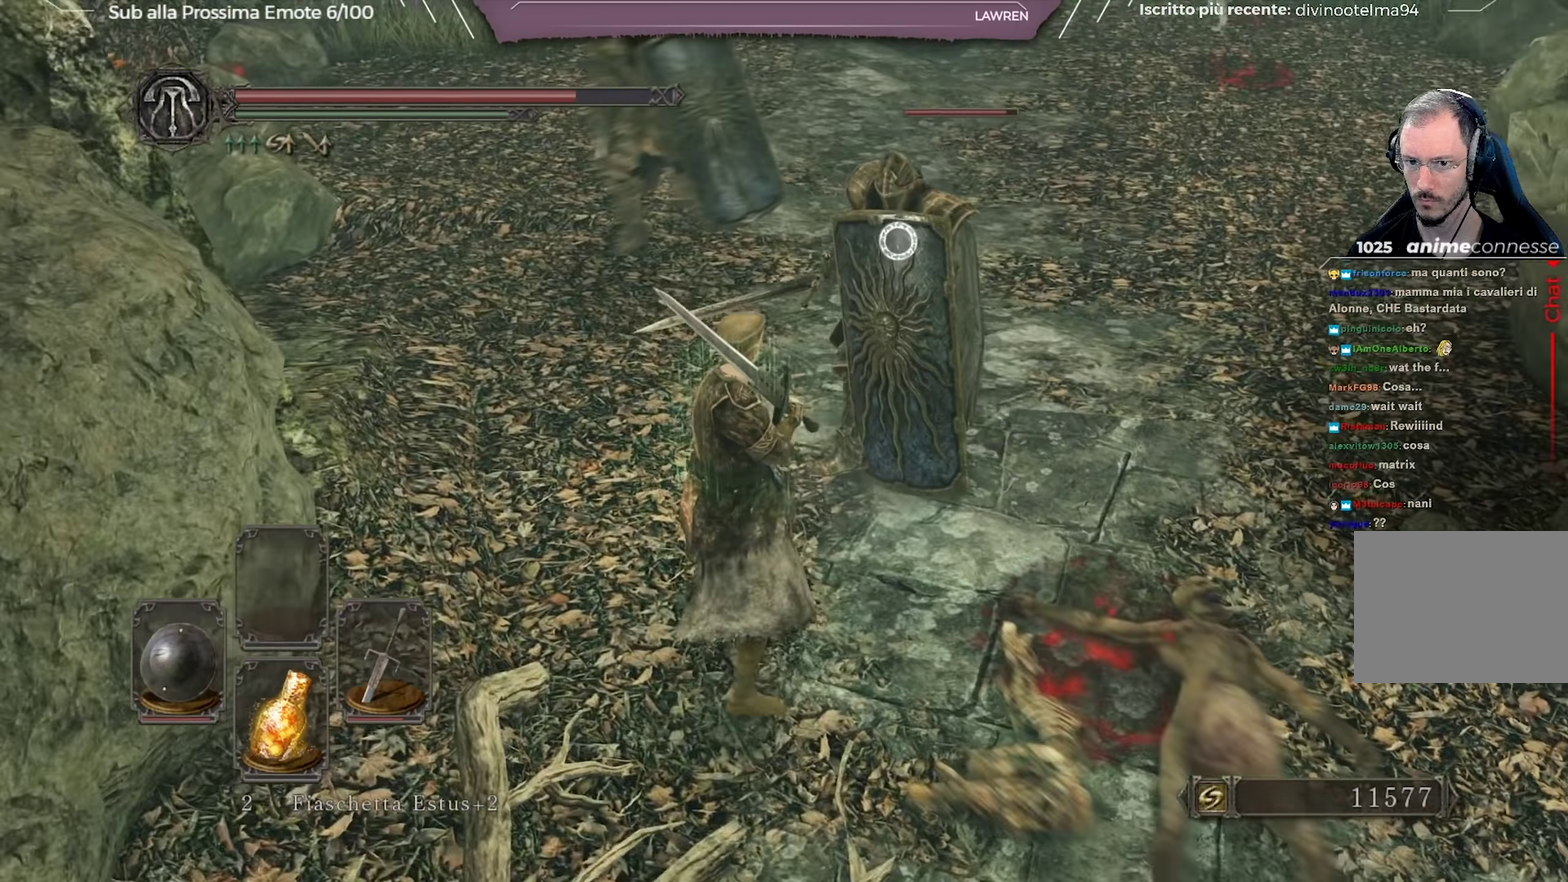
{"dt_ms": 701, "buttons": [], "left_stick": "up-left", "right_stick": "center", "button_events": []}
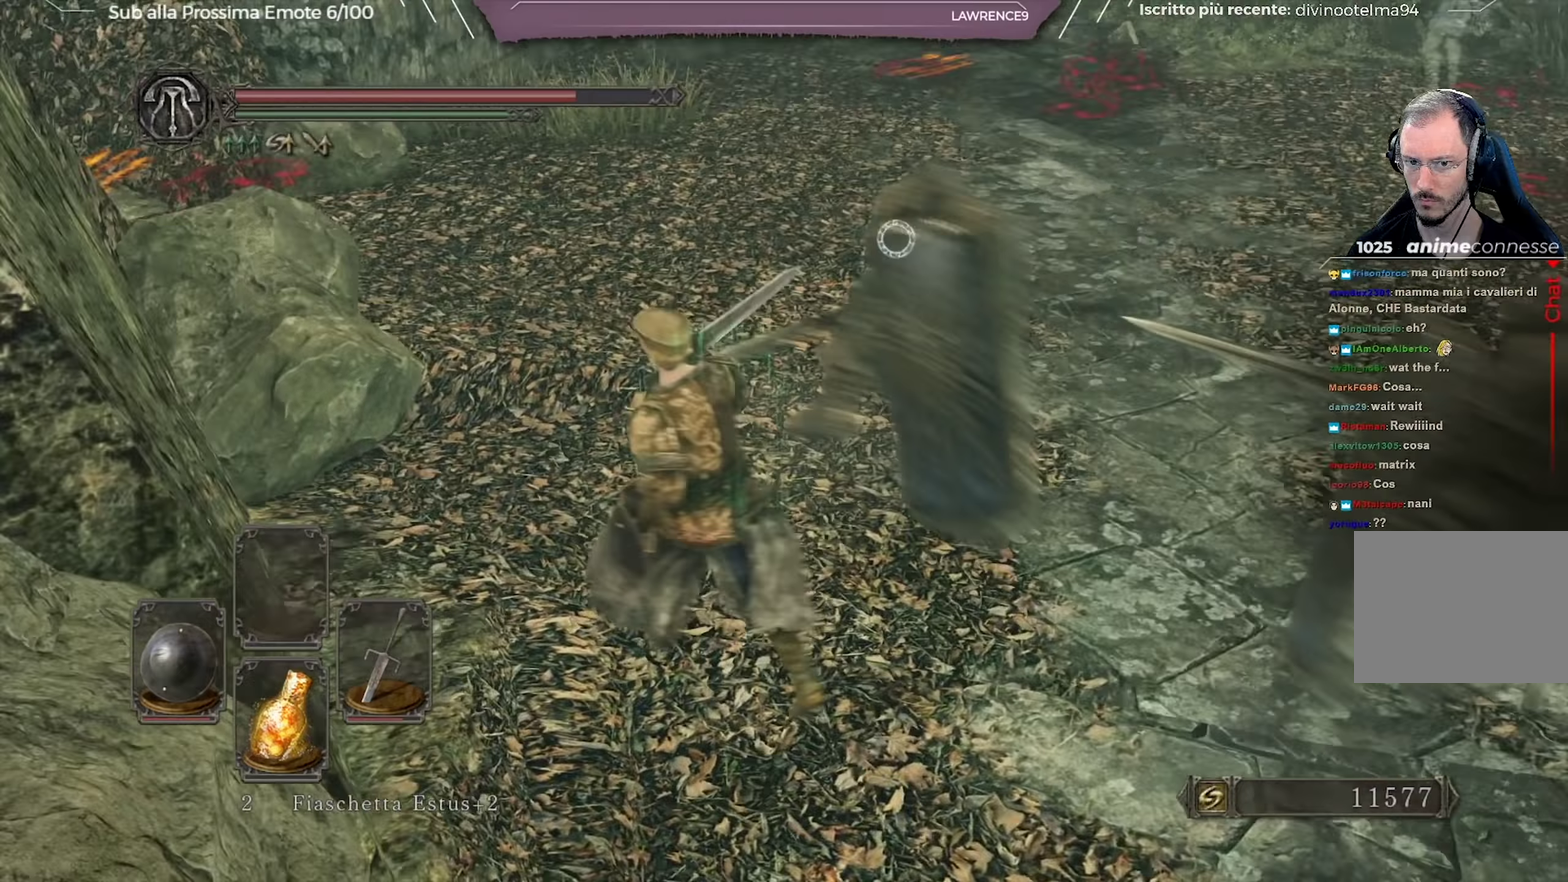
{"dt_ms": 701, "buttons": ["B"], "left_stick": "up", "right_stick": "left", "button_events": [[67, "B", "down"]]}
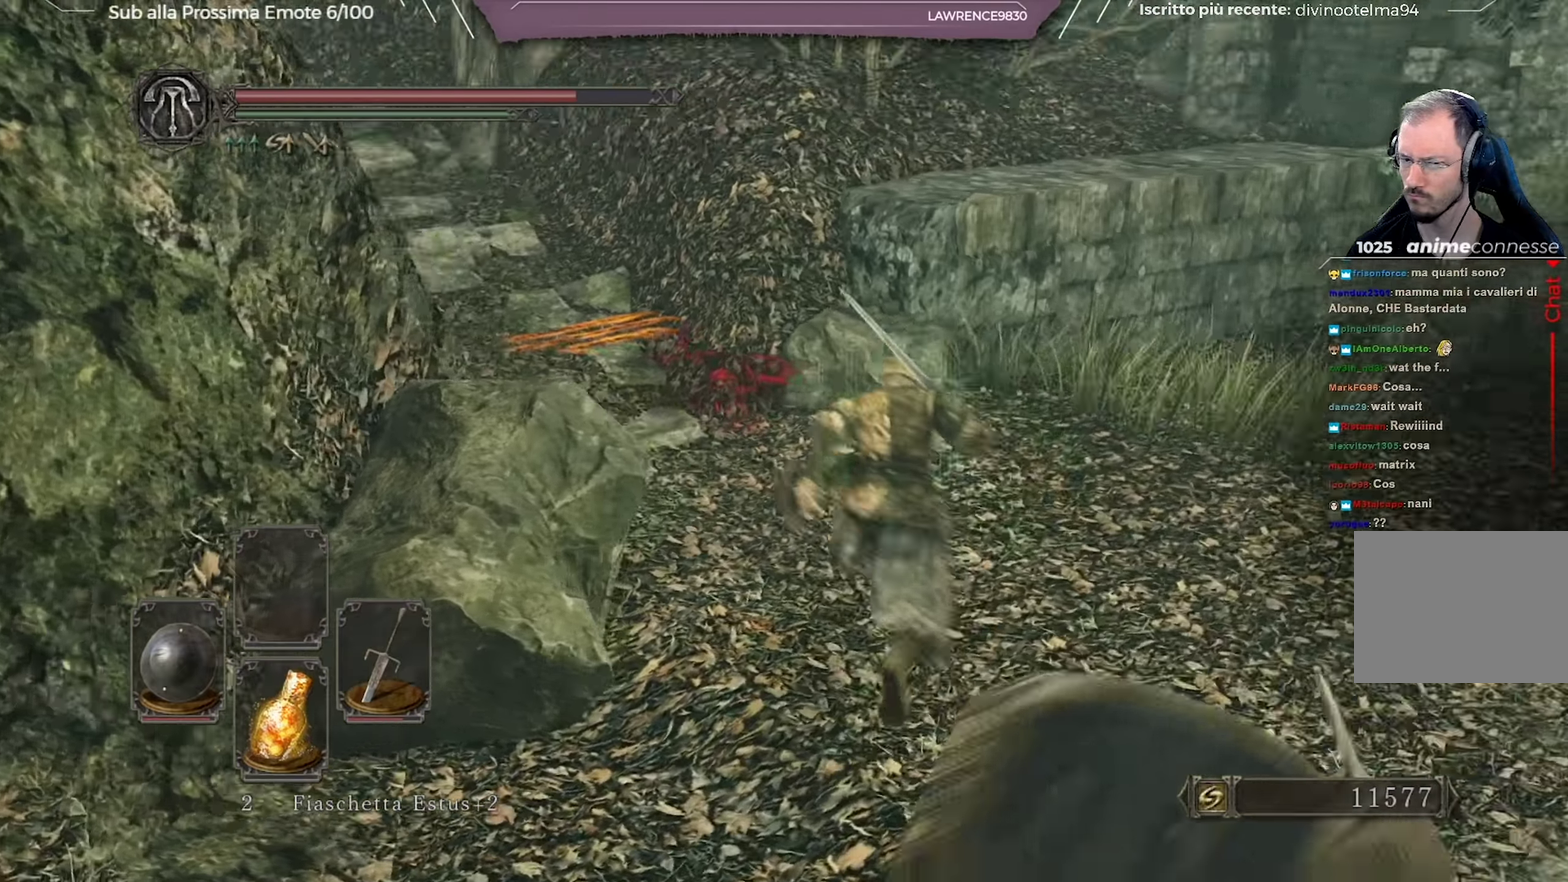
{"dt_ms": 350, "buttons": ["B"], "left_stick": "up-left", "right_stick": "up-left", "button_events": []}
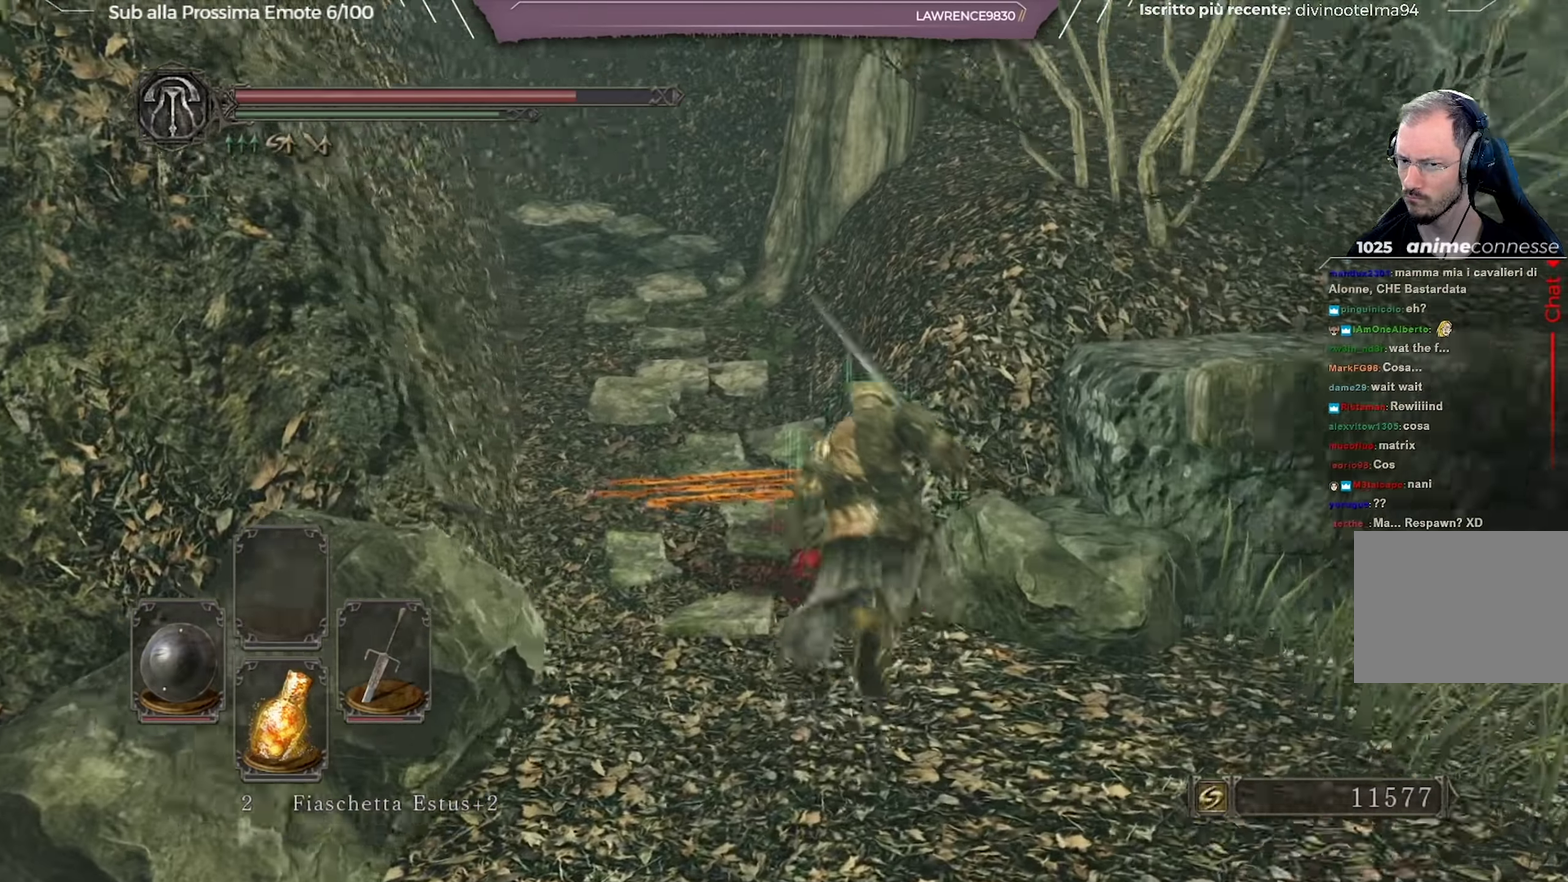
{"dt_ms": 351, "buttons": ["B"], "left_stick": "up", "right_stick": "center", "button_events": []}
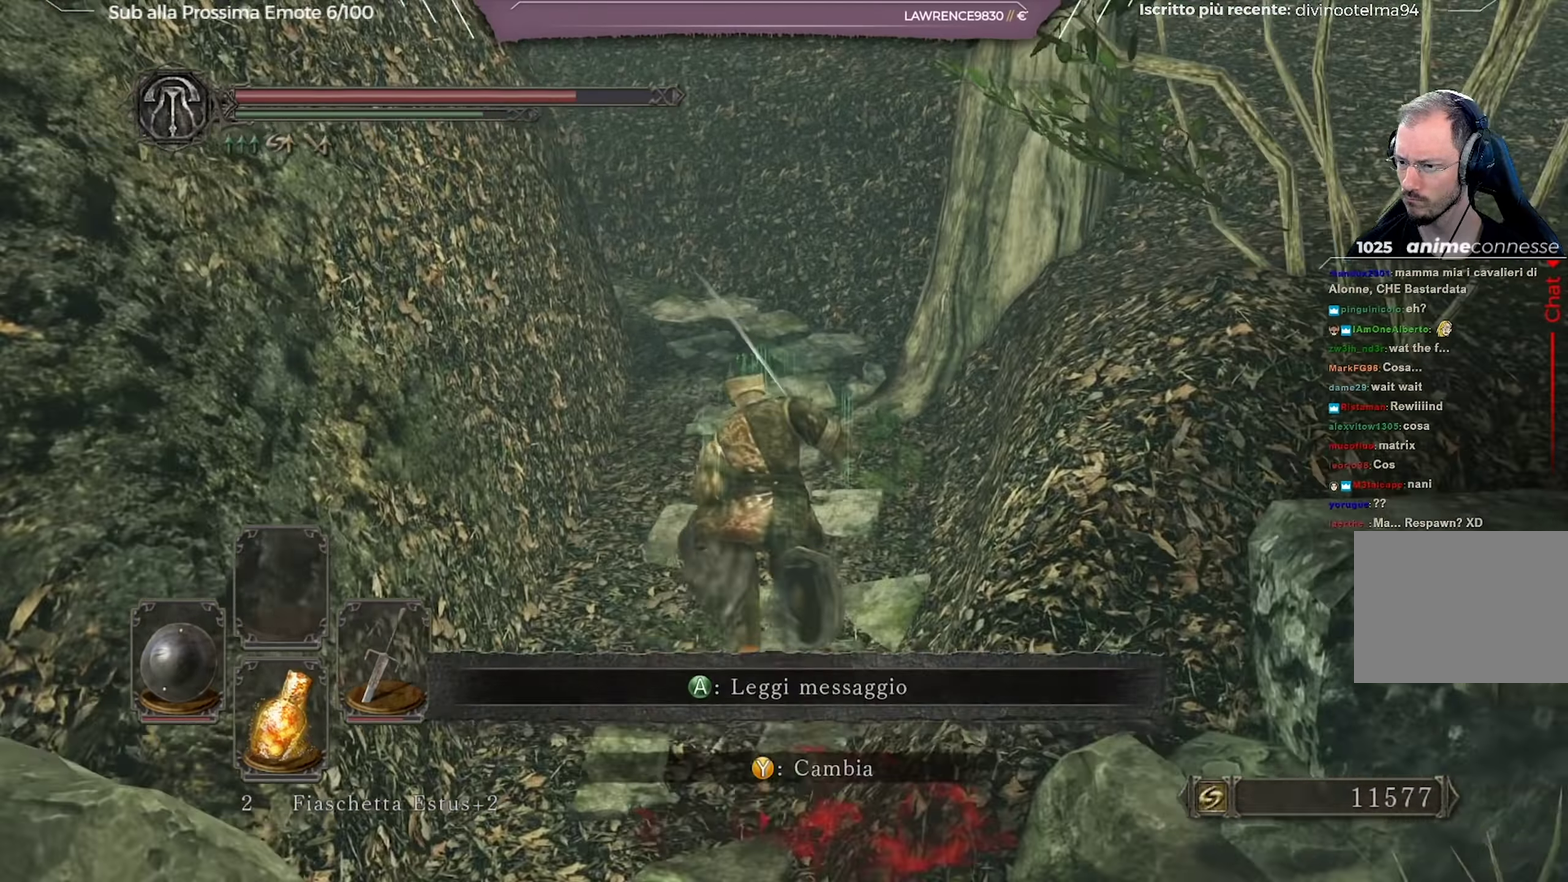
{"dt_ms": 700, "buttons": ["B"], "left_stick": "up", "right_stick": "center", "button_events": []}
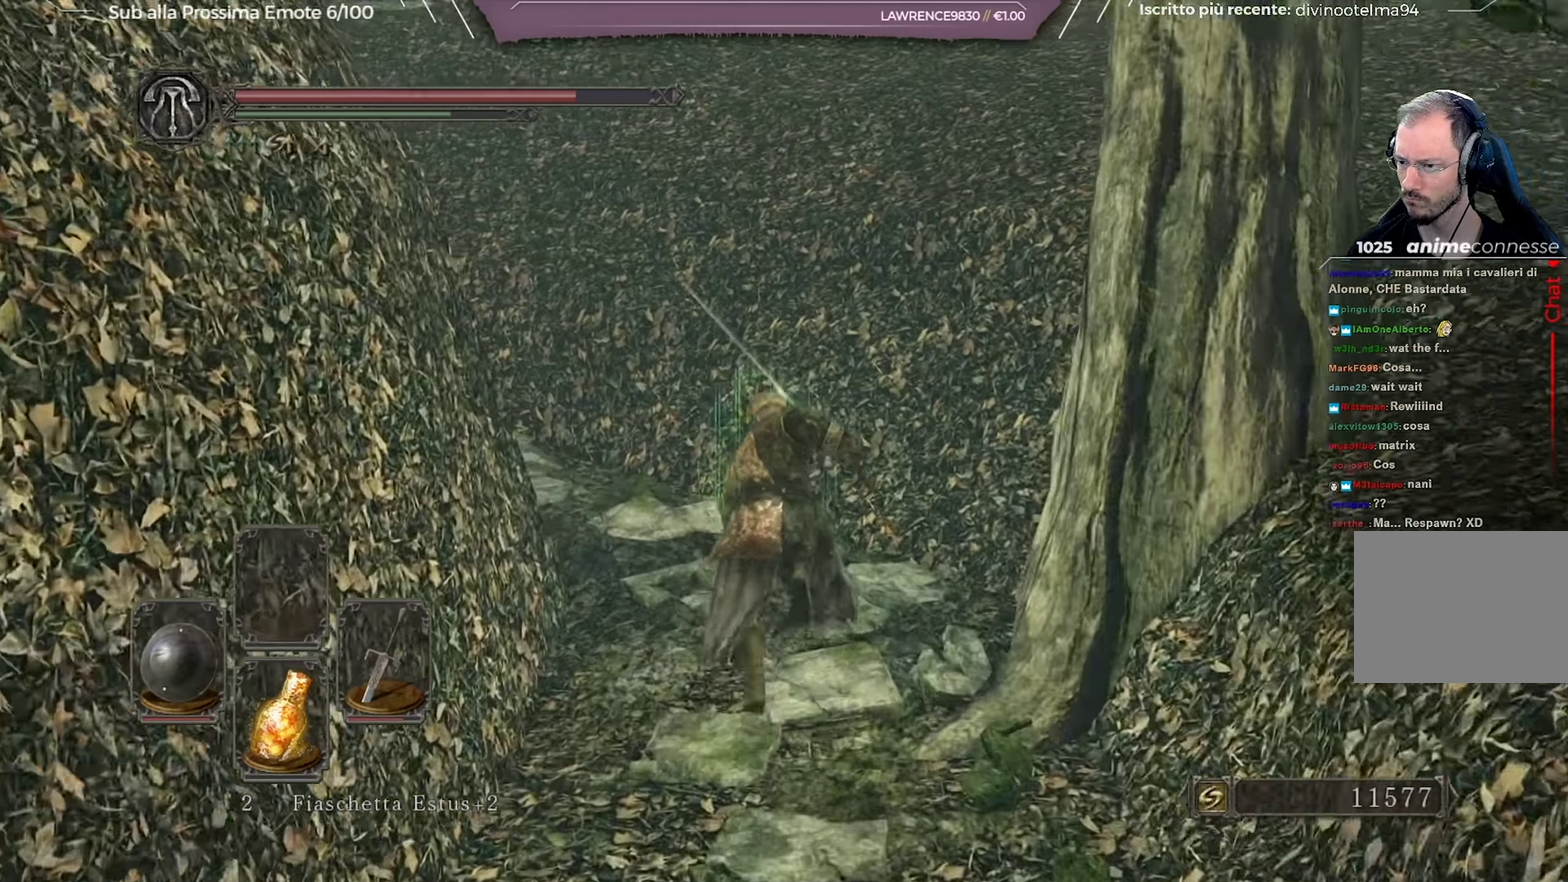
{"dt_ms": 451, "buttons": ["B"], "left_stick": "up-left", "right_stick": "center", "button_events": []}
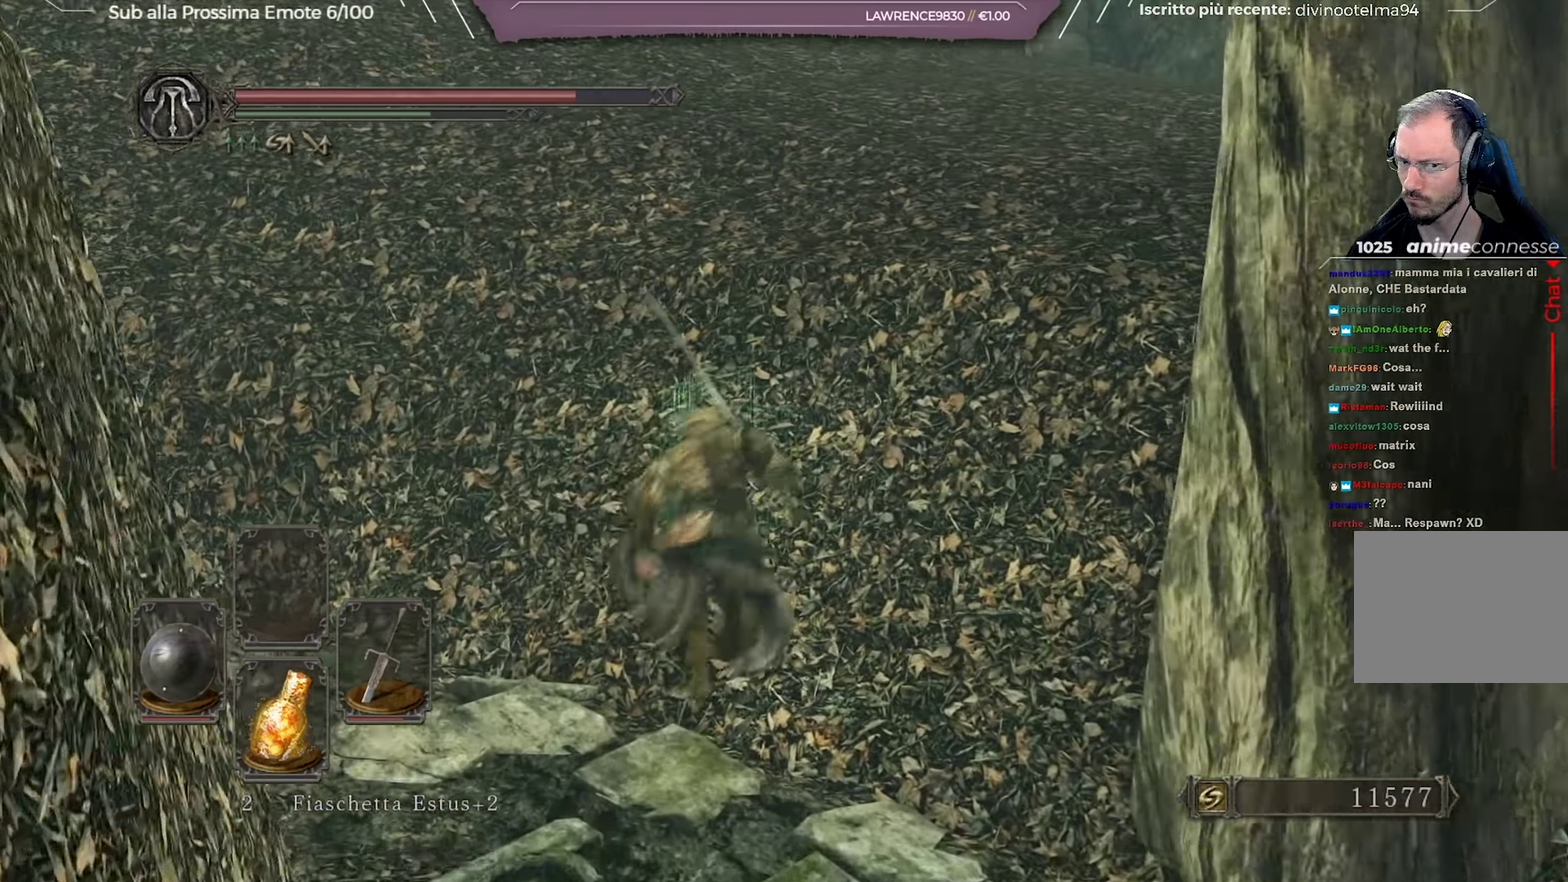
{"dt_ms": 250, "buttons": ["B"], "left_stick": "up-left", "right_stick": "left", "button_events": []}
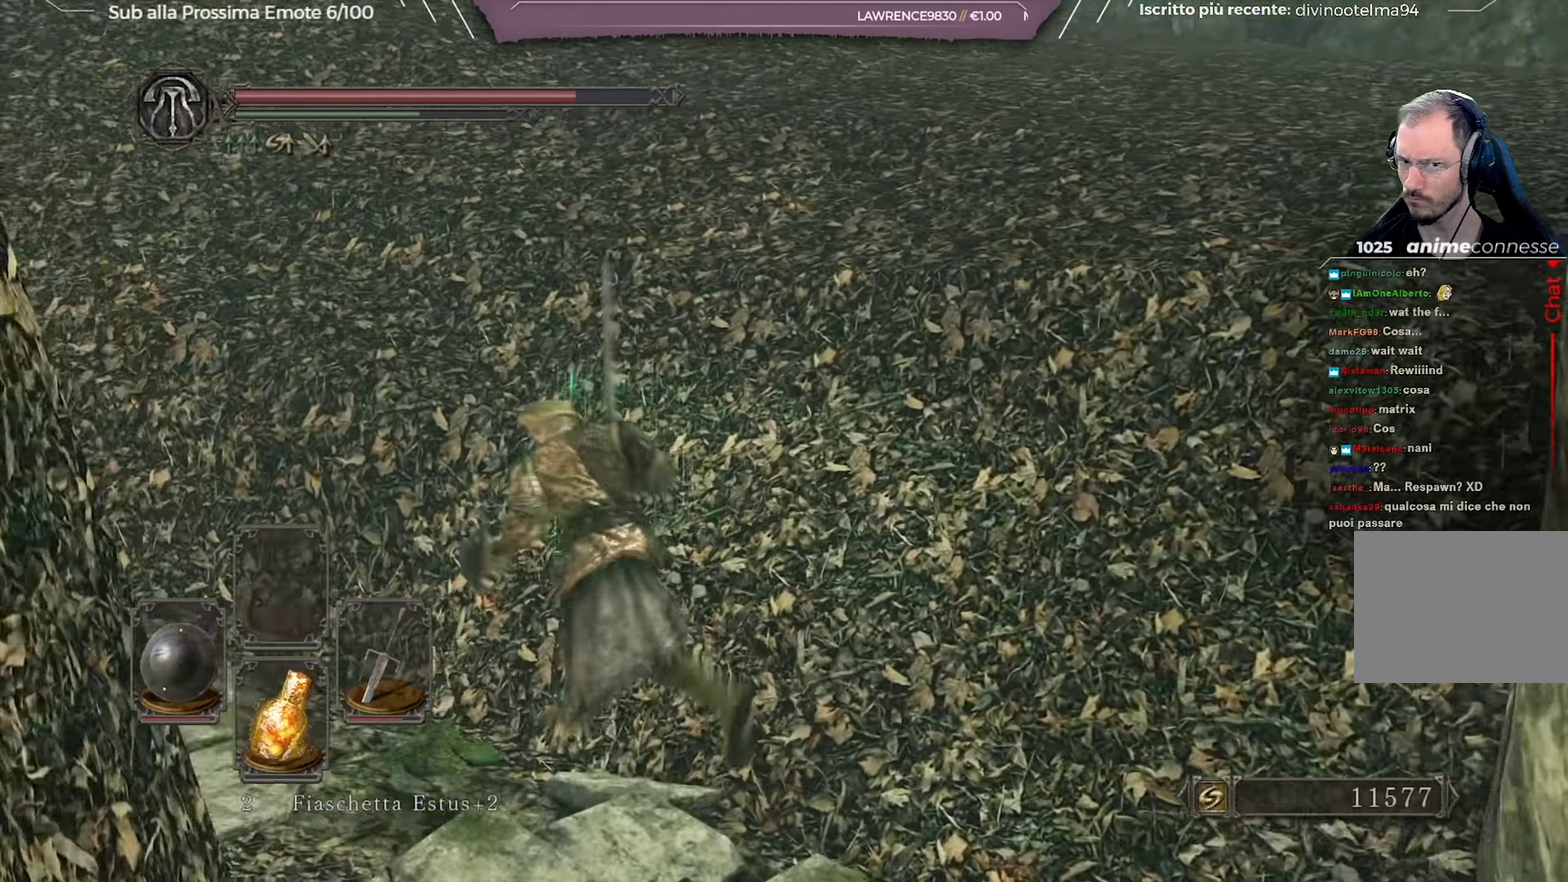
{"dt_ms": 701, "buttons": ["B"], "left_stick": "up", "right_stick": "center", "button_events": []}
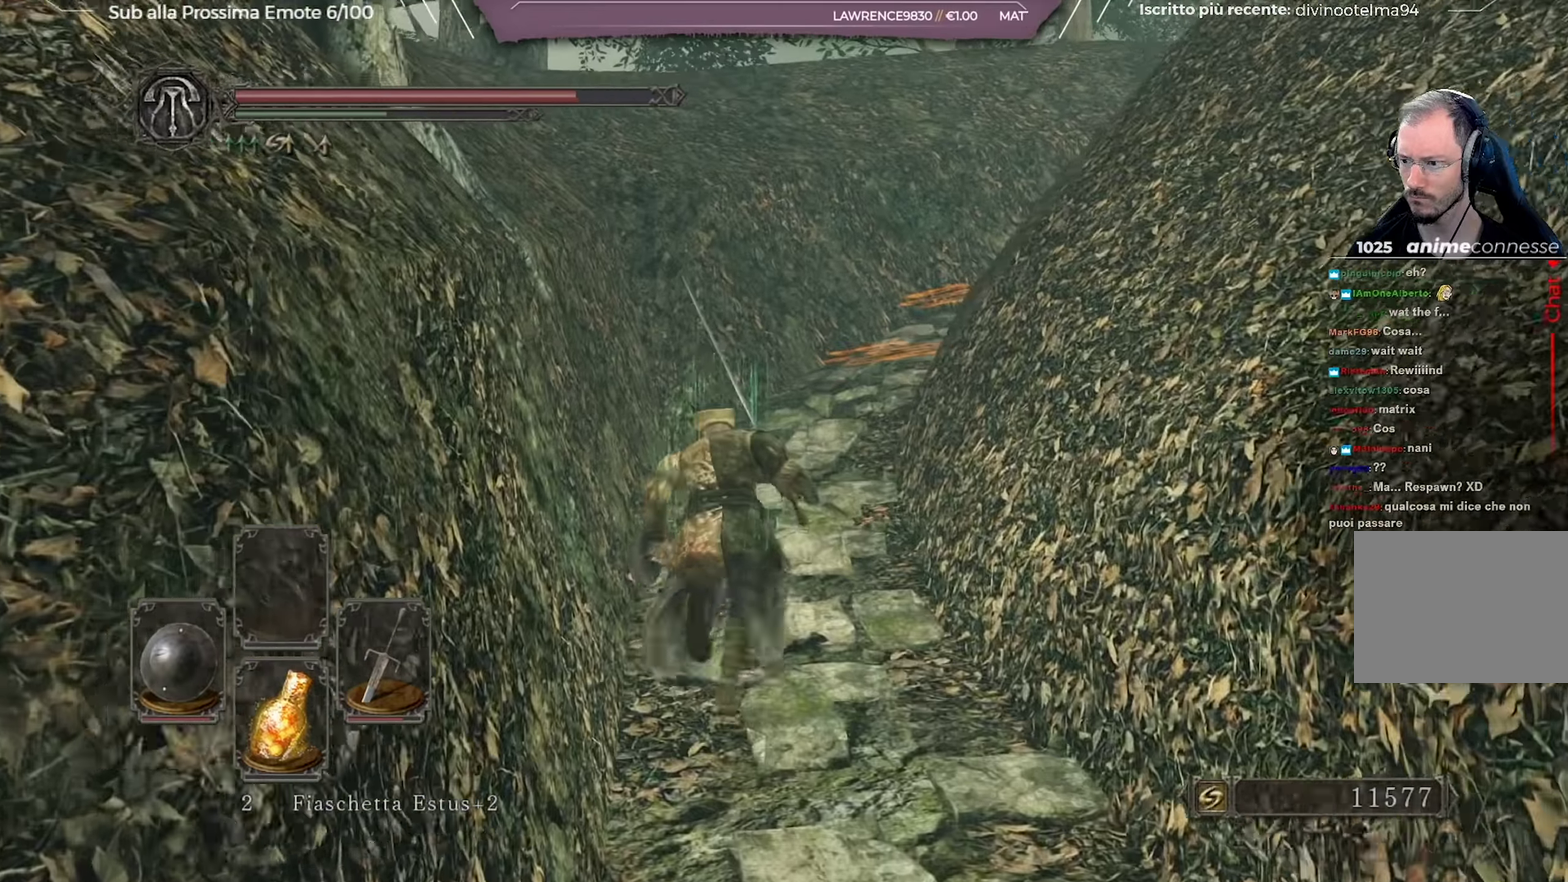
{"dt_ms": 601, "buttons": ["B"], "left_stick": "up", "right_stick": "center", "button_events": []}
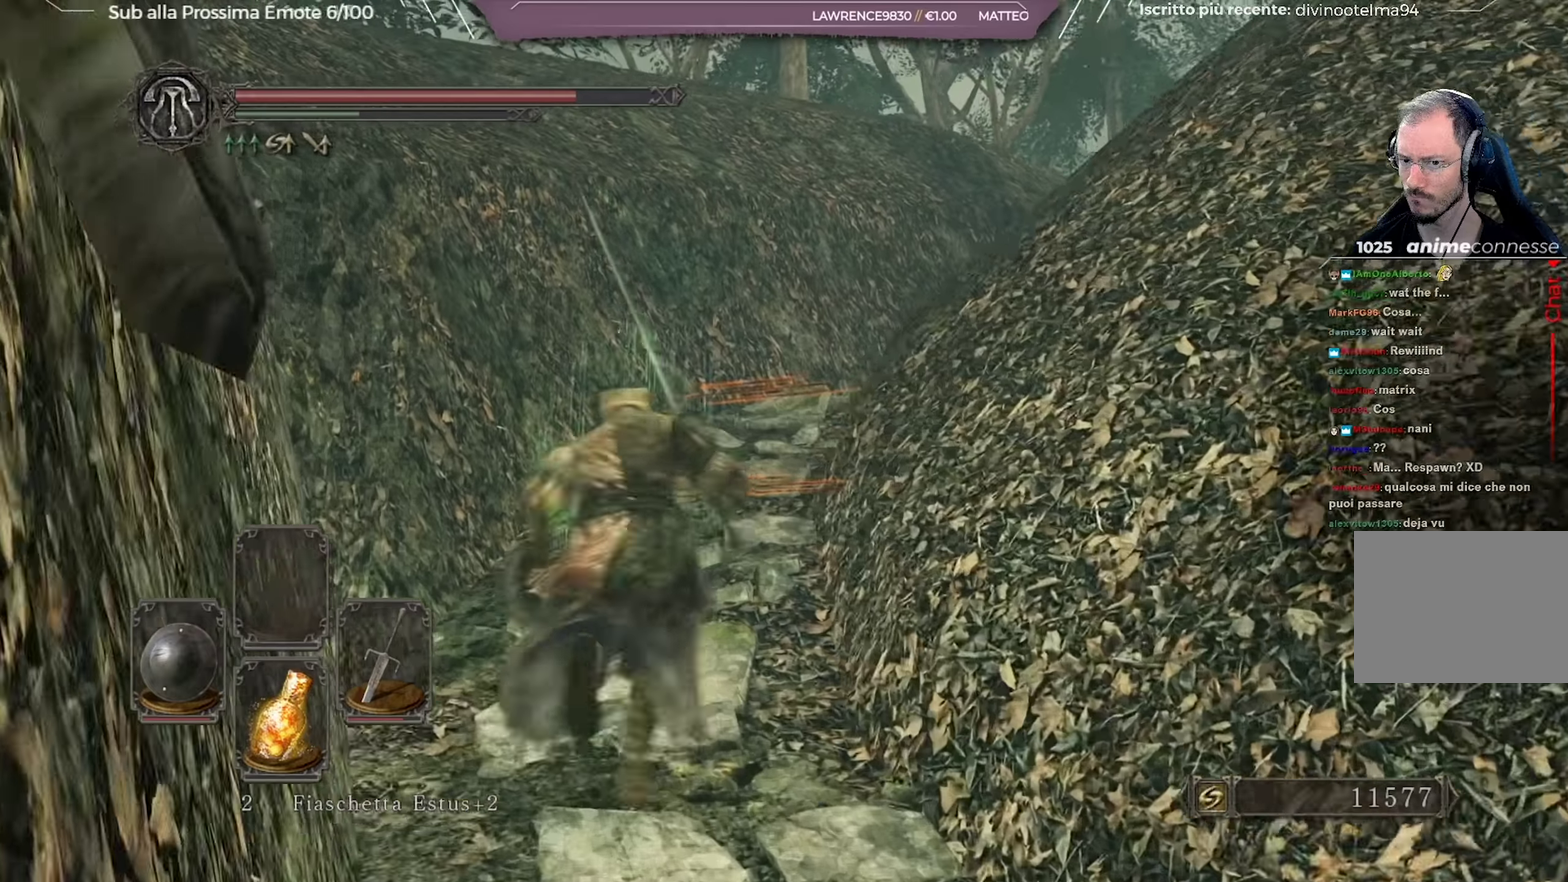
{"dt_ms": 450, "buttons": ["B"], "left_stick": "up", "right_stick": "right", "button_events": []}
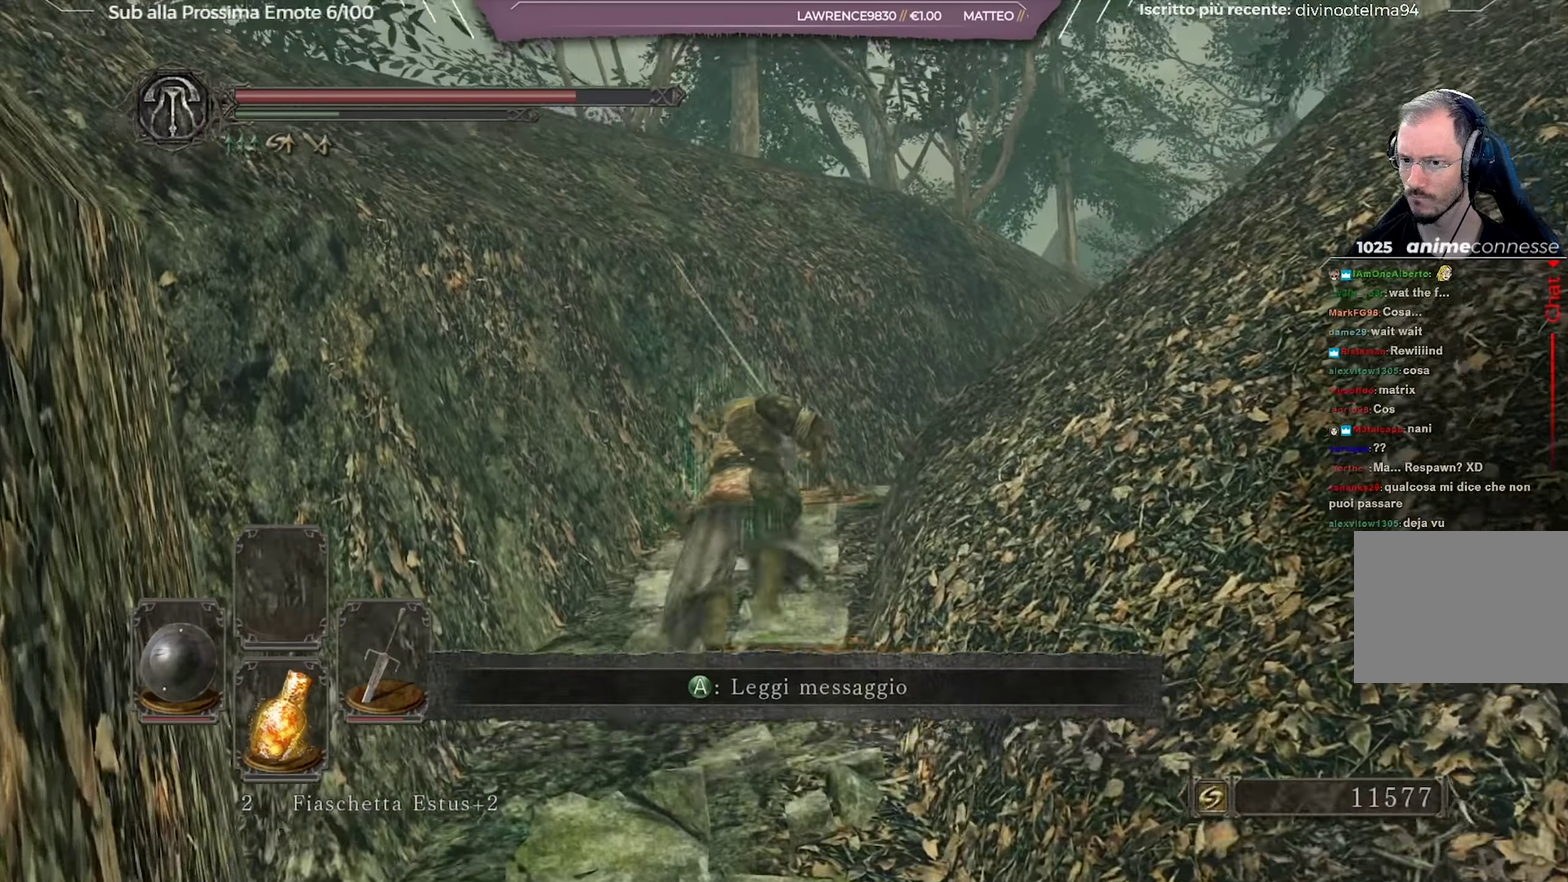
{"dt_ms": 250, "buttons": ["B"], "left_stick": "up", "right_stick": "down-right", "button_events": []}